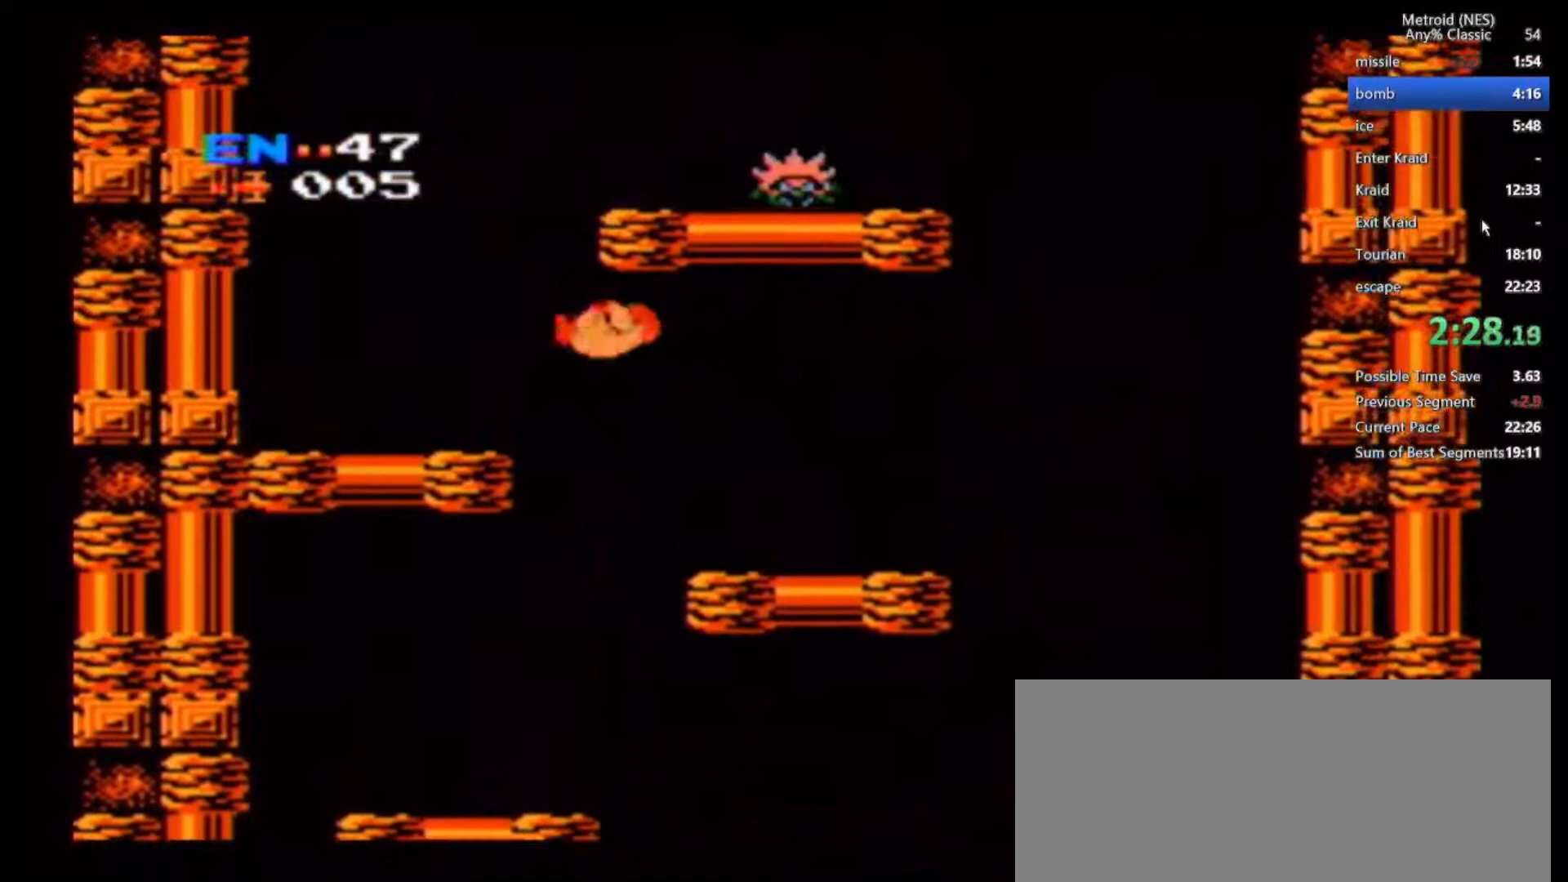
Gameplay with a controller (Nintendo layout); each line is a JSON object with the inputs held at the frame after it. "events" lists button and stick changes between this image and that frame as [ms after this image, input, new state], when the widget could be followed in between. Not read: L3 R3.
{"buttons": ["B"], "left_stick": "right", "right_stick": "center", "events": [[167, "left_stick", "center"], [350, "B", "down"], [383, "left_stick", "right"]]}
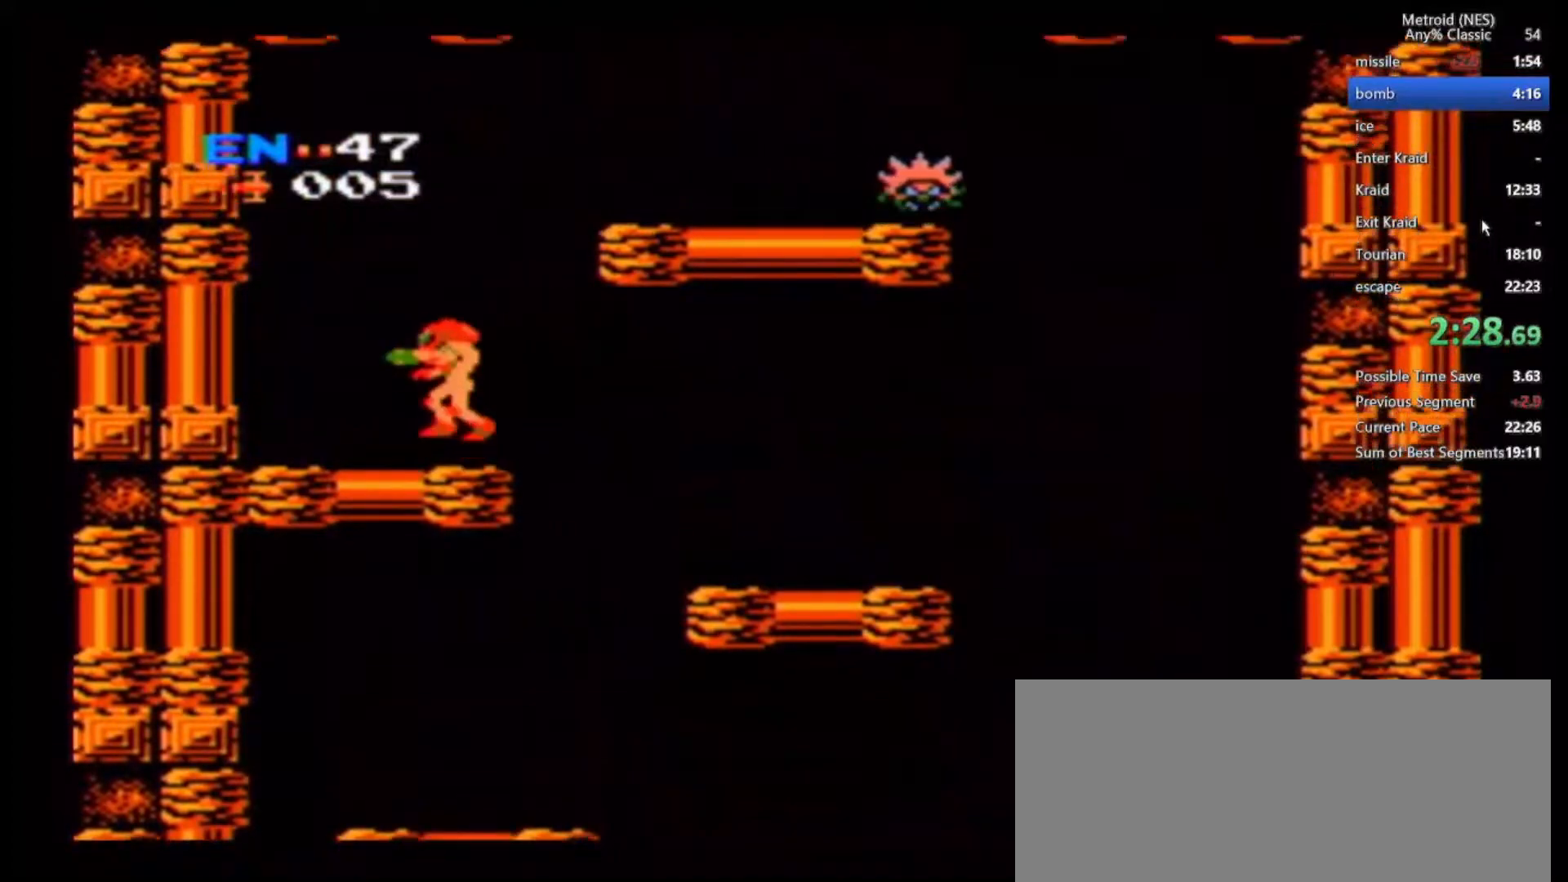
{"buttons": [], "left_stick": "right", "right_stick": "center", "events": [[333, "B", "up"]]}
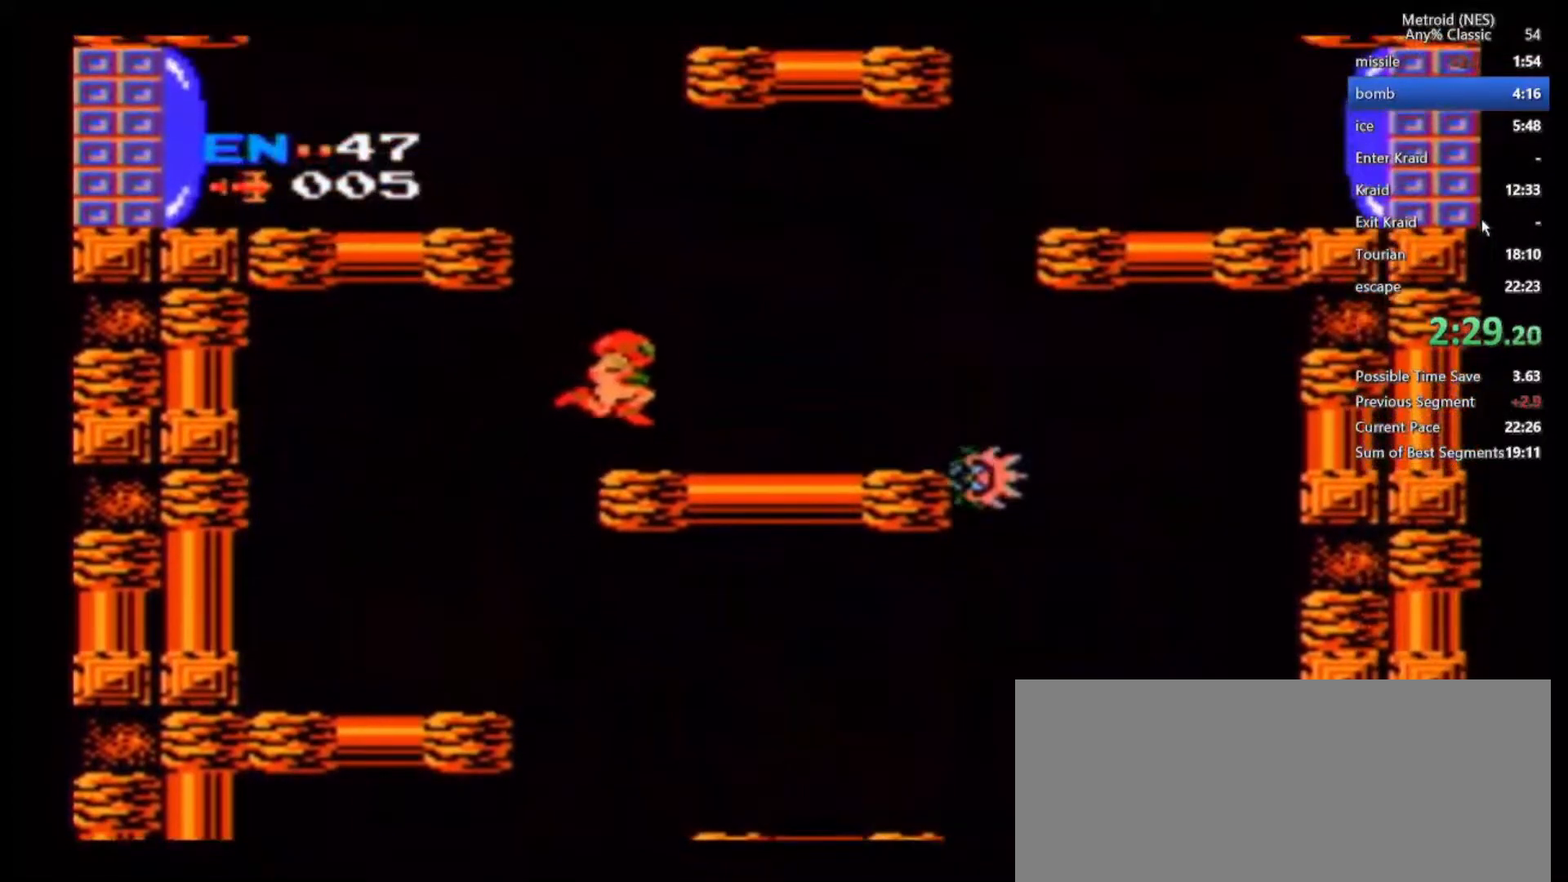
{"buttons": [], "left_stick": "right", "right_stick": "center", "events": []}
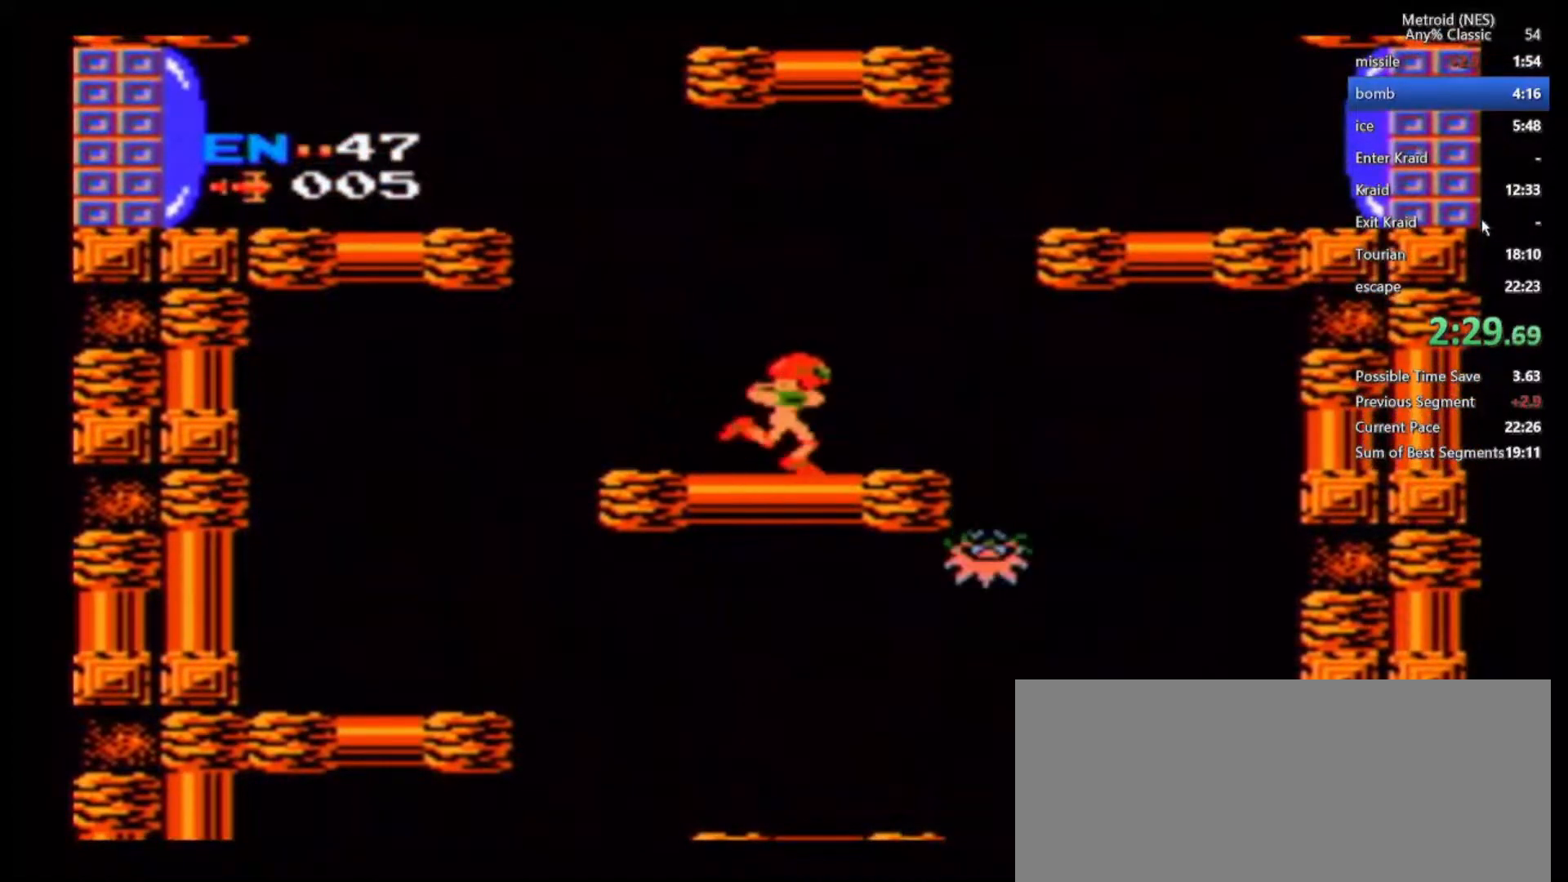
{"buttons": ["A", "B"], "left_stick": "right", "right_stick": "center", "events": [[50, "B", "down"], [483, "A", "down"]]}
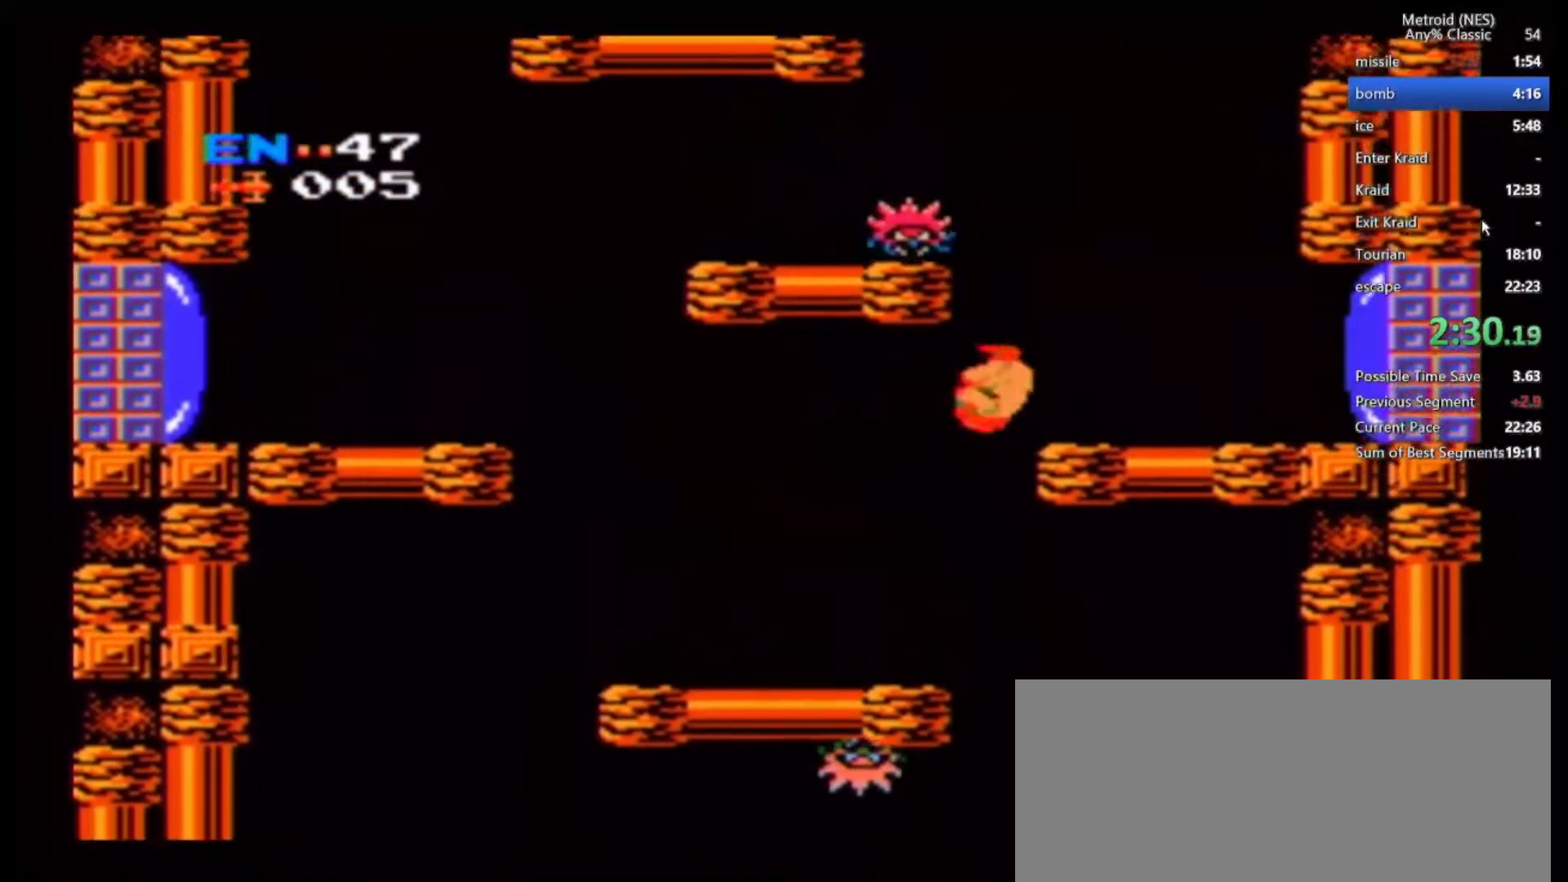
{"buttons": ["A"], "left_stick": "right", "right_stick": "center", "events": [[67, "B", "up"], [117, "A", "up"], [150, "A", "down"], [267, "A", "up"], [317, "A", "down"]]}
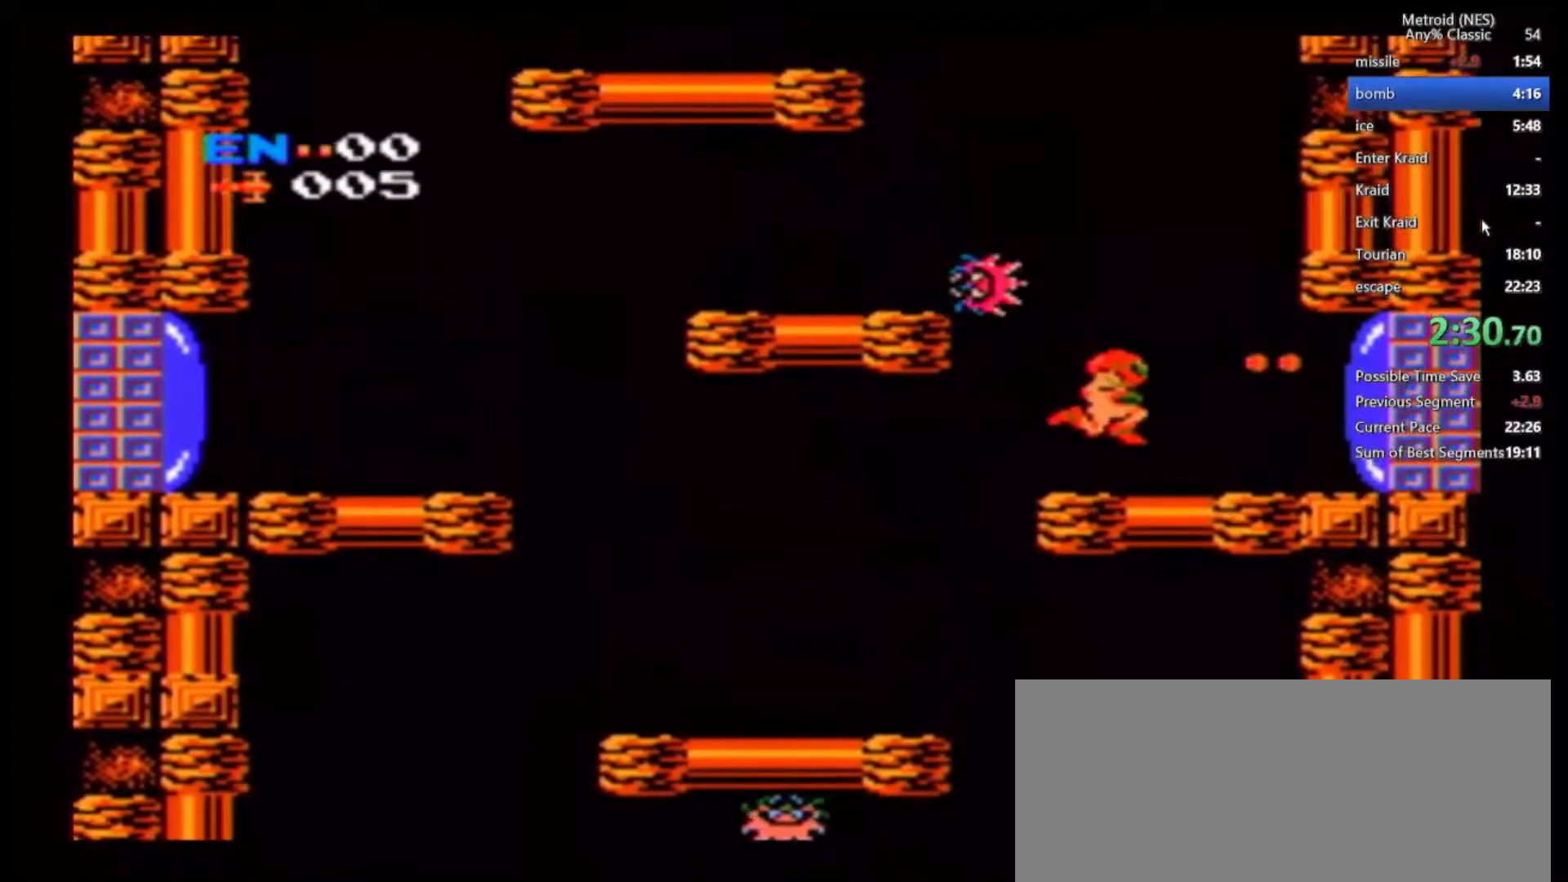
{"buttons": [], "left_stick": "right", "right_stick": "center", "events": [[183, "A", "up"]]}
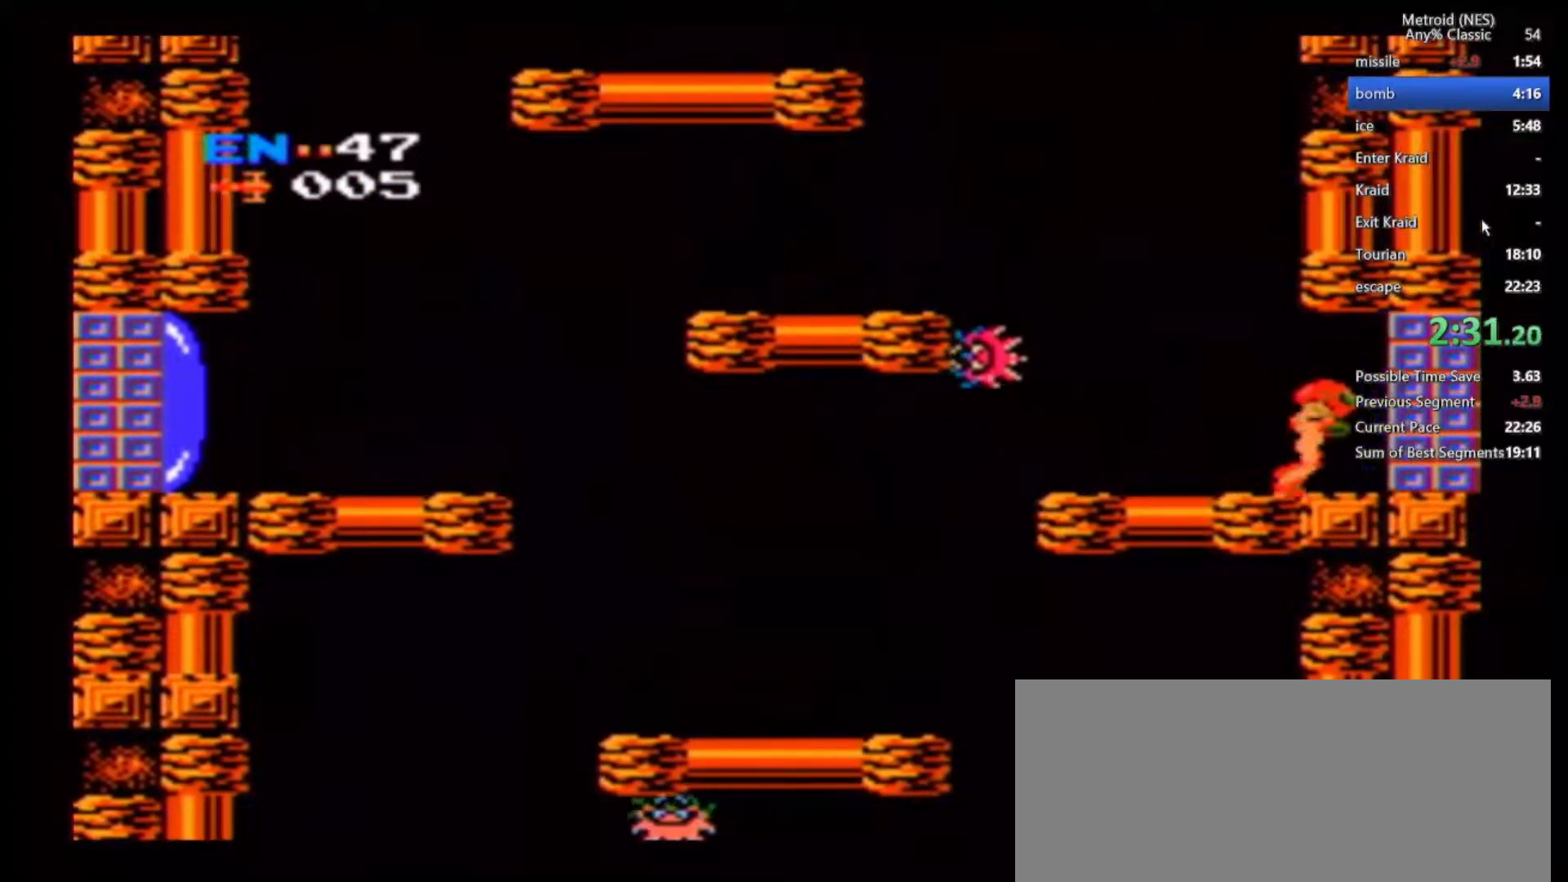
{"buttons": [], "left_stick": "center", "right_stick": "center", "events": [[483, "left_stick", "center"]]}
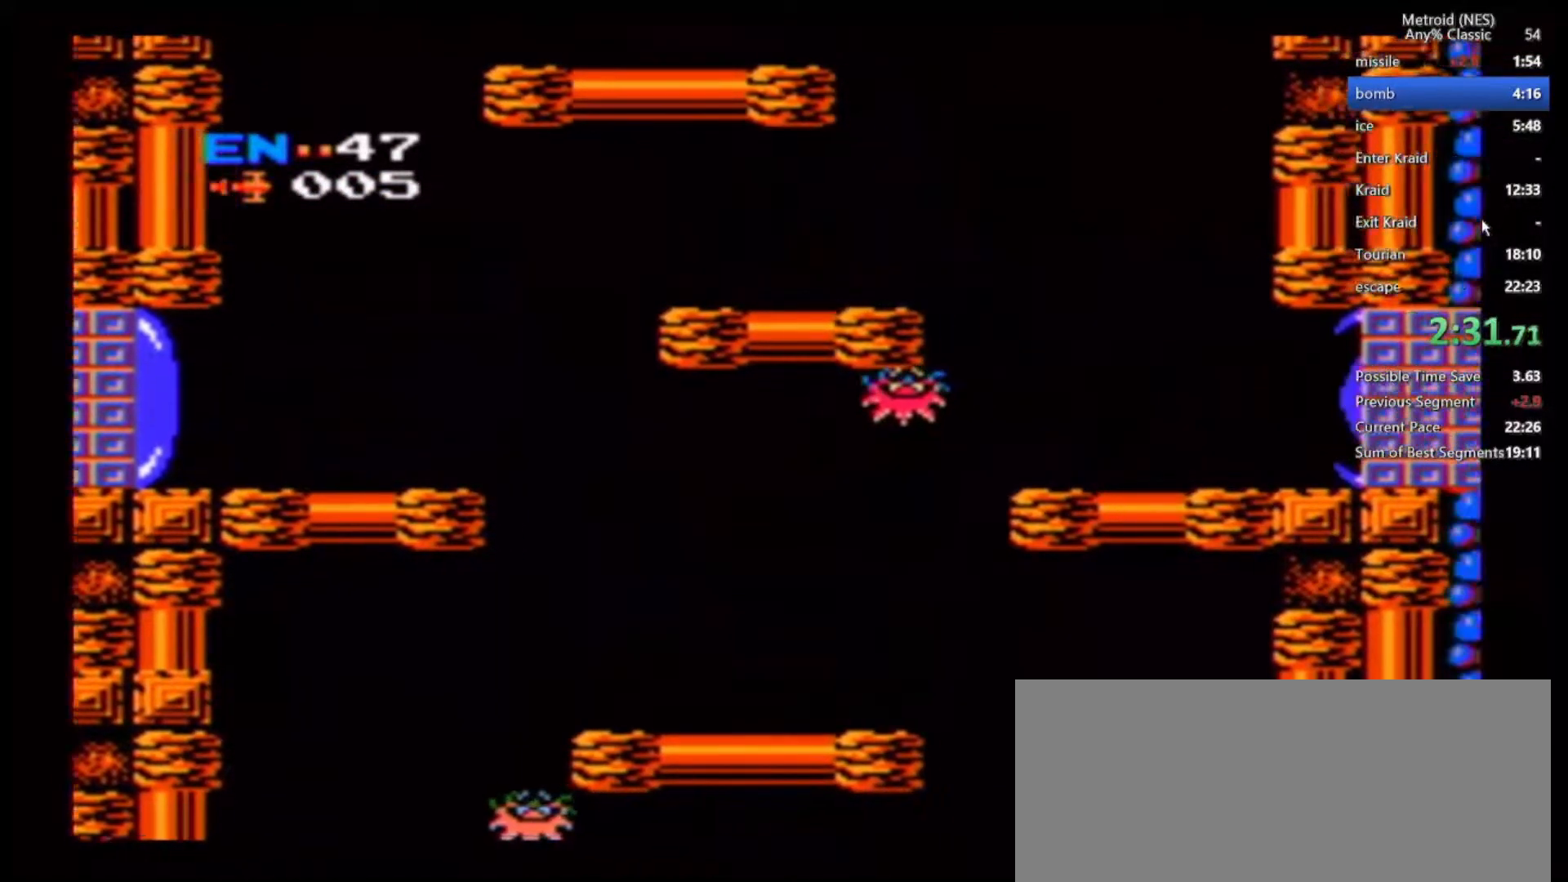
{"buttons": [], "left_stick": "center", "right_stick": "center", "events": []}
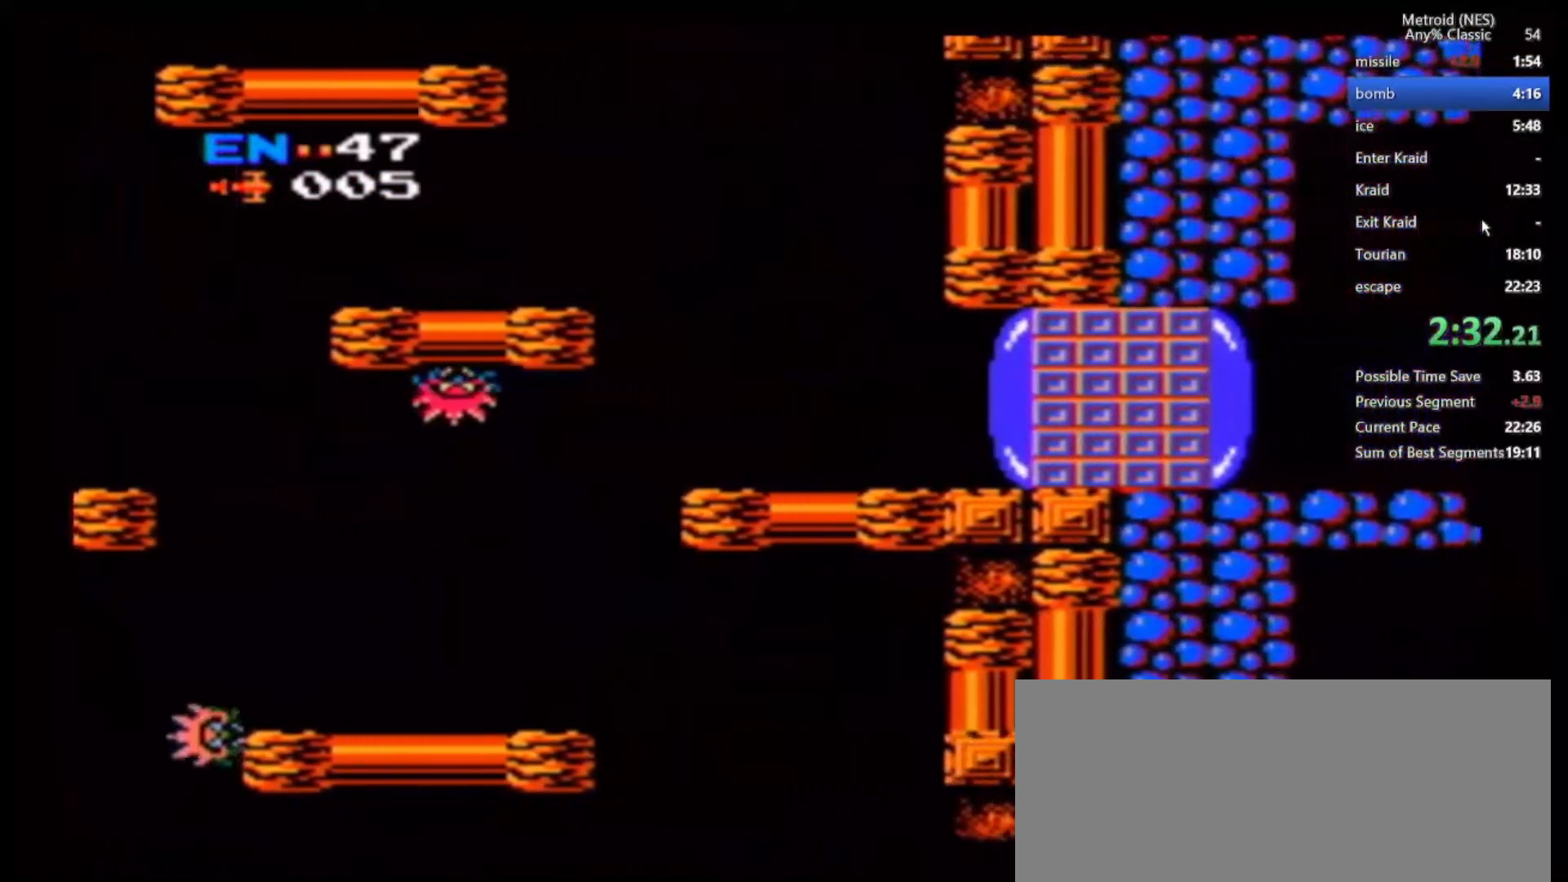
{"buttons": [], "left_stick": "center", "right_stick": "center", "events": []}
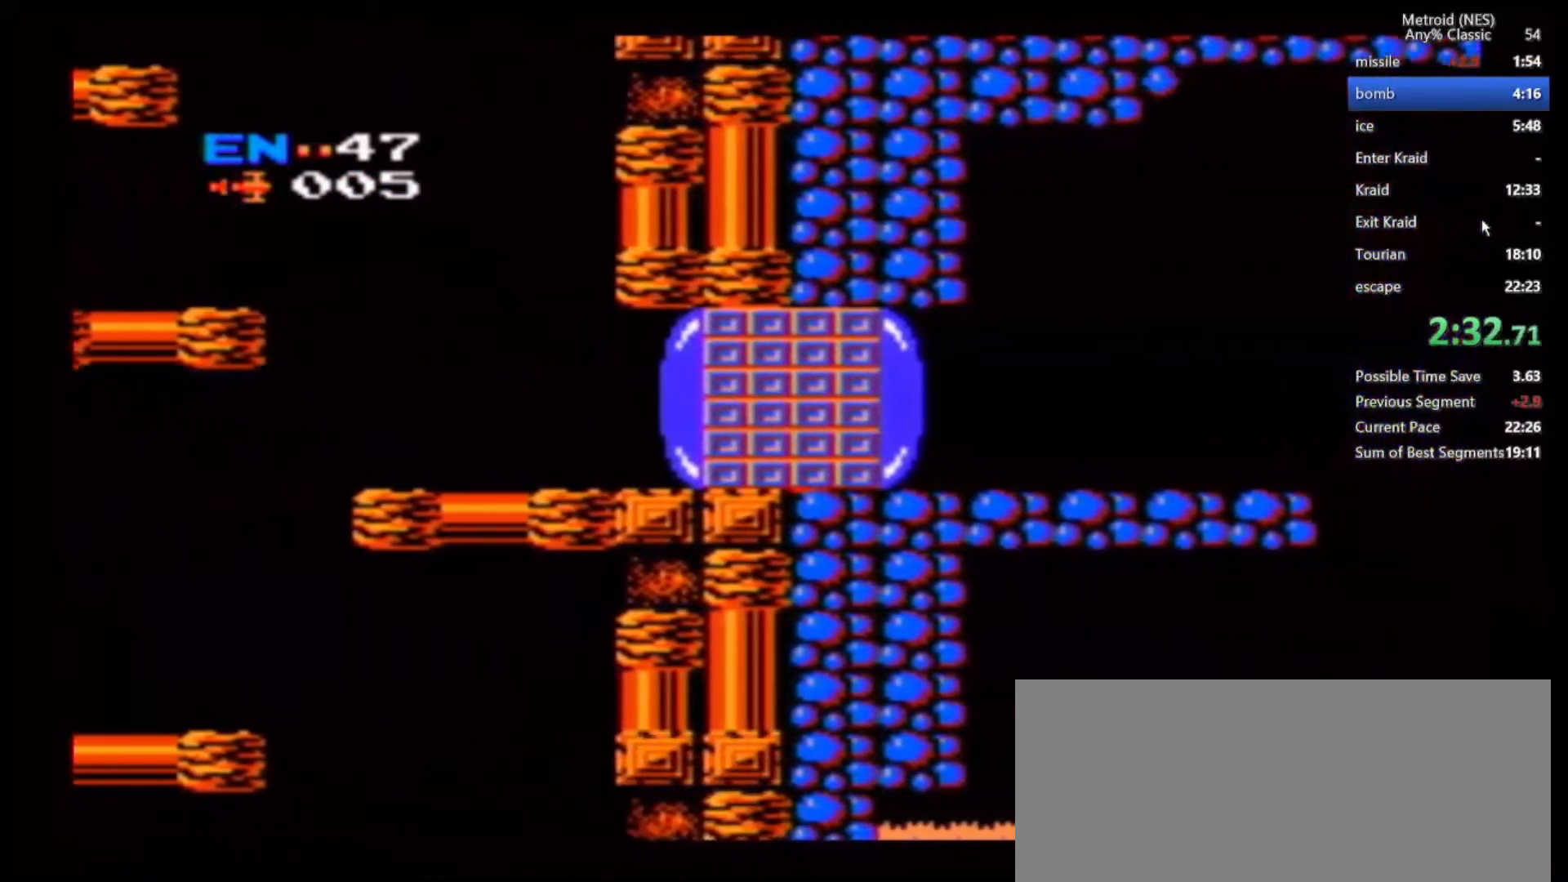
{"buttons": [], "left_stick": "right", "right_stick": "center", "events": [[67, "left_stick", "right"]]}
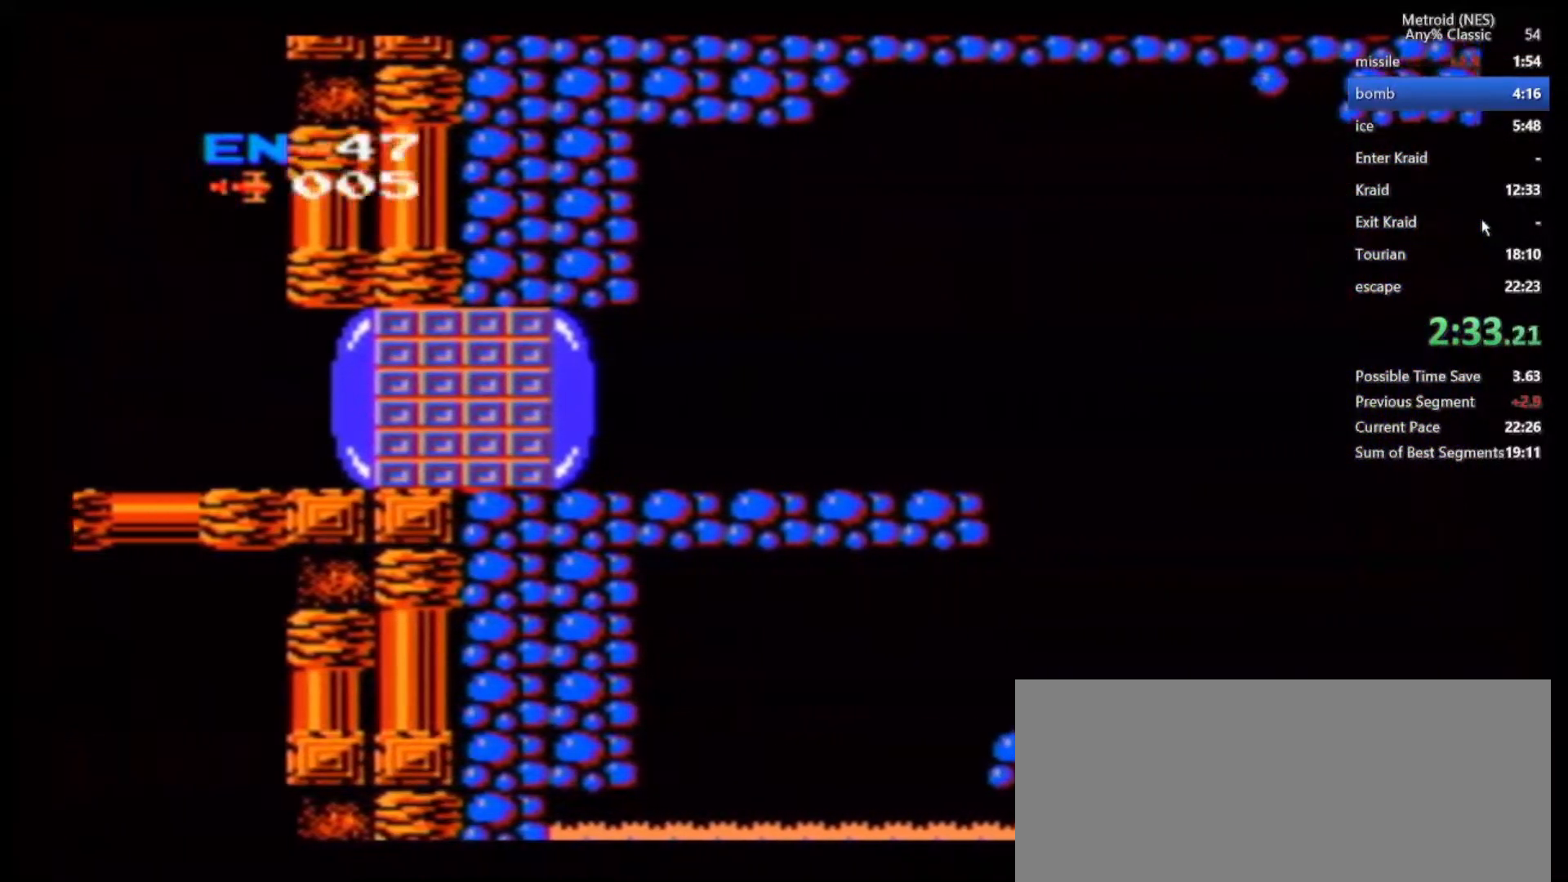
{"buttons": [], "left_stick": "right", "right_stick": "center", "events": []}
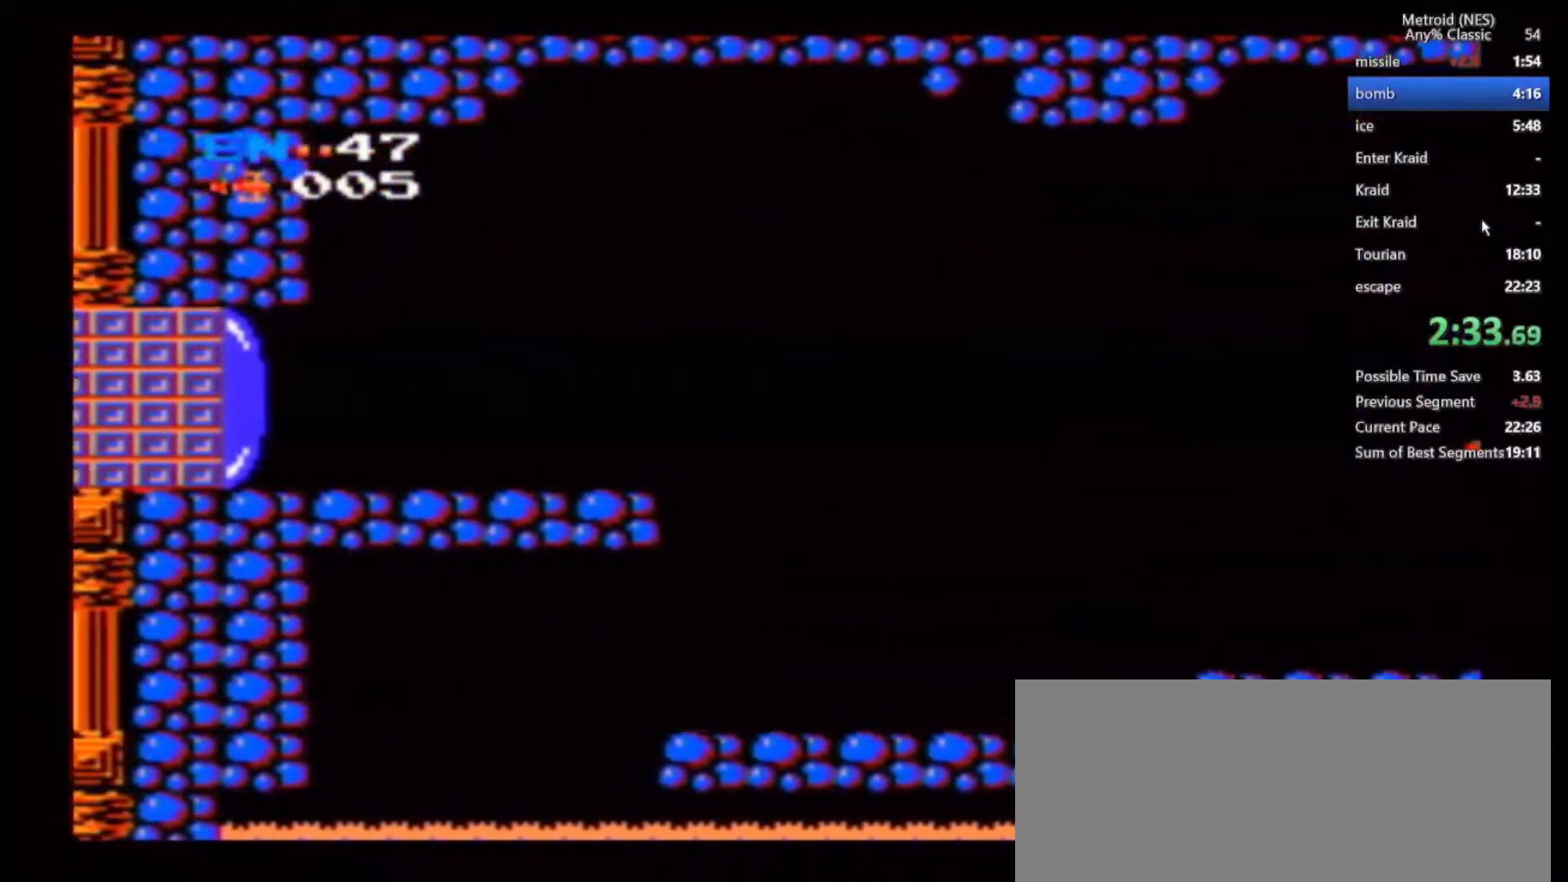
{"buttons": [], "left_stick": "right", "right_stick": "center", "events": []}
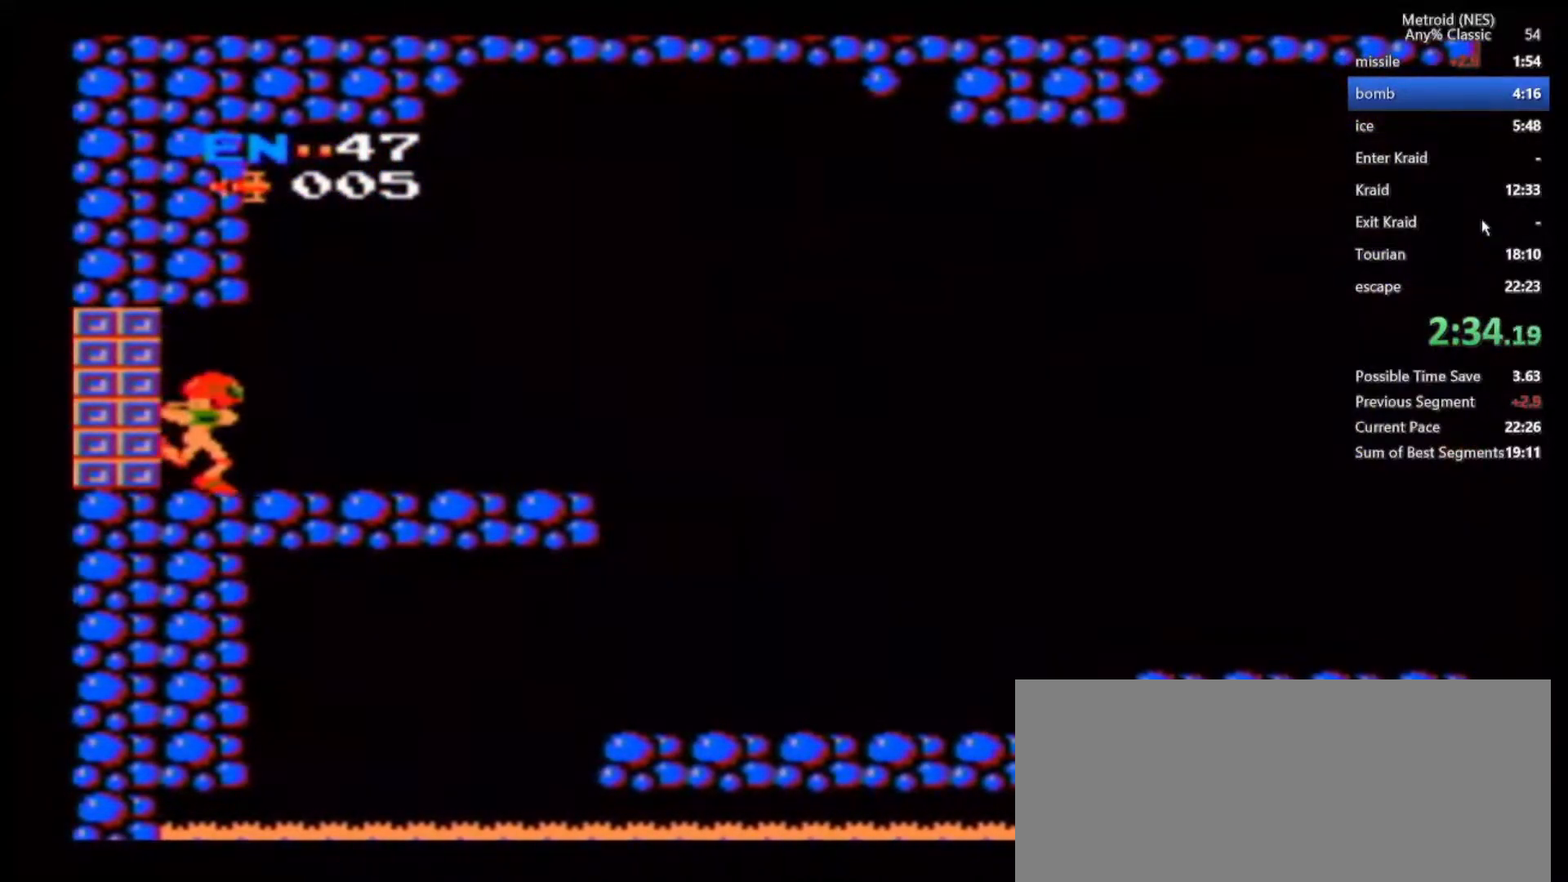
{"buttons": [], "left_stick": "right", "right_stick": "center", "events": []}
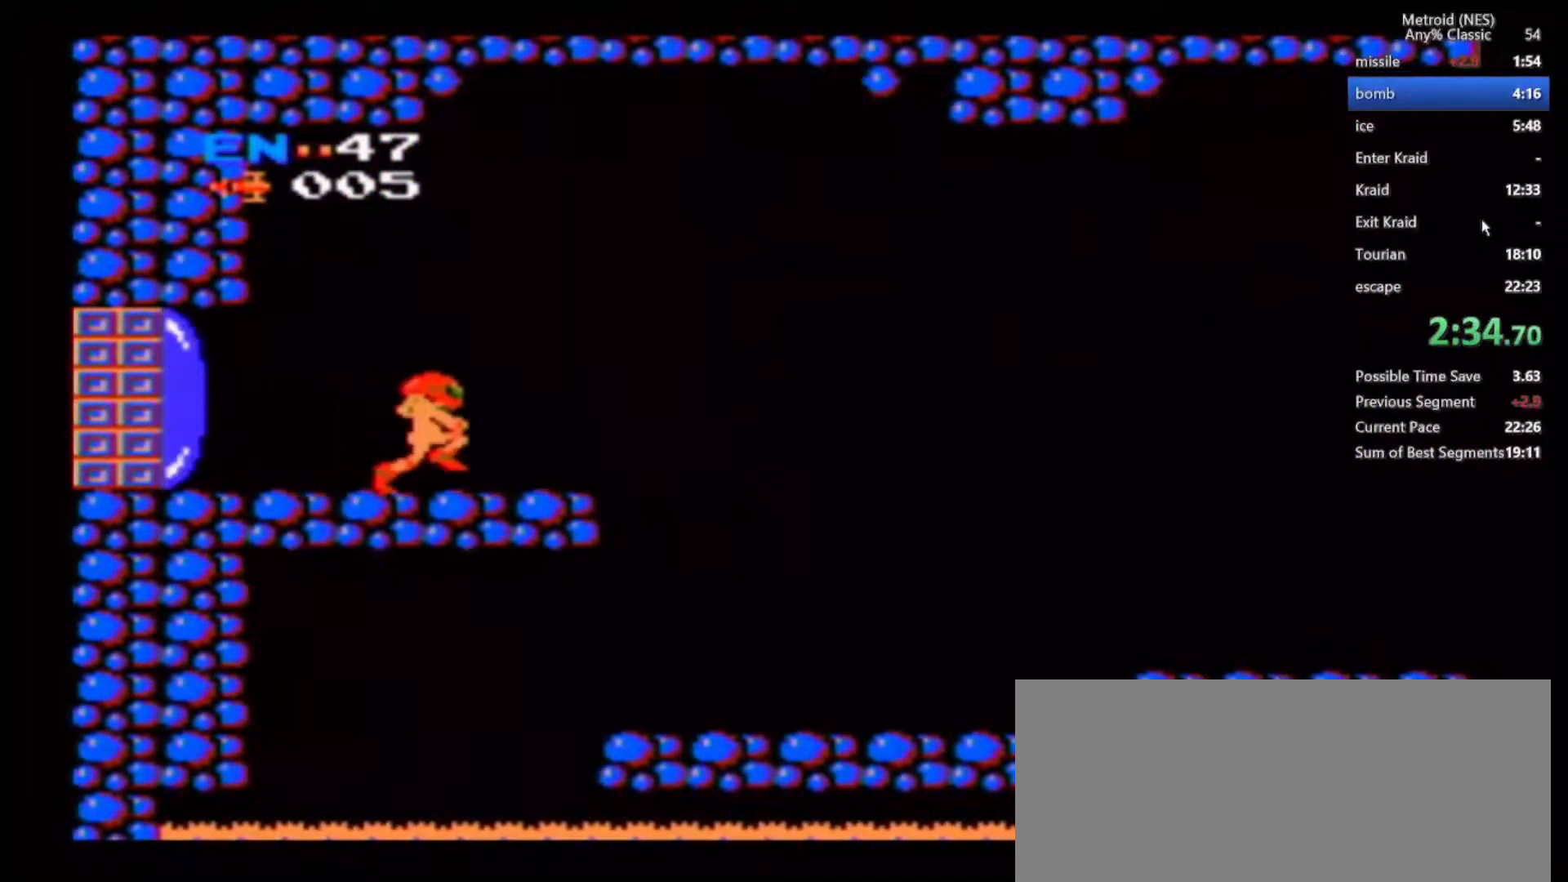
{"buttons": [], "left_stick": "right", "right_stick": "center", "events": []}
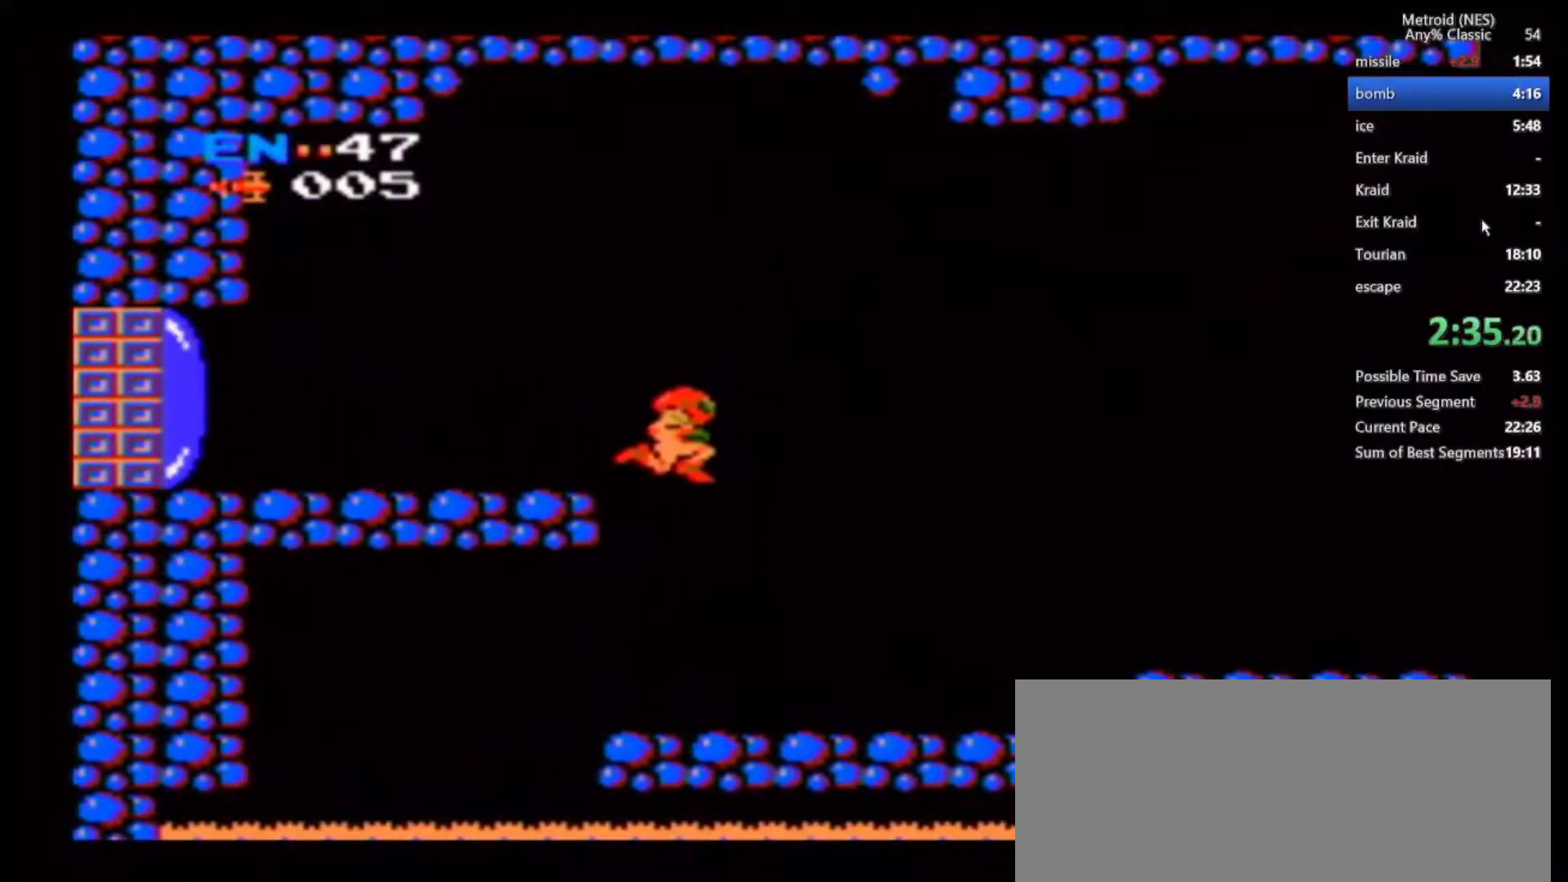
{"buttons": [], "left_stick": "right", "right_stick": "center", "events": []}
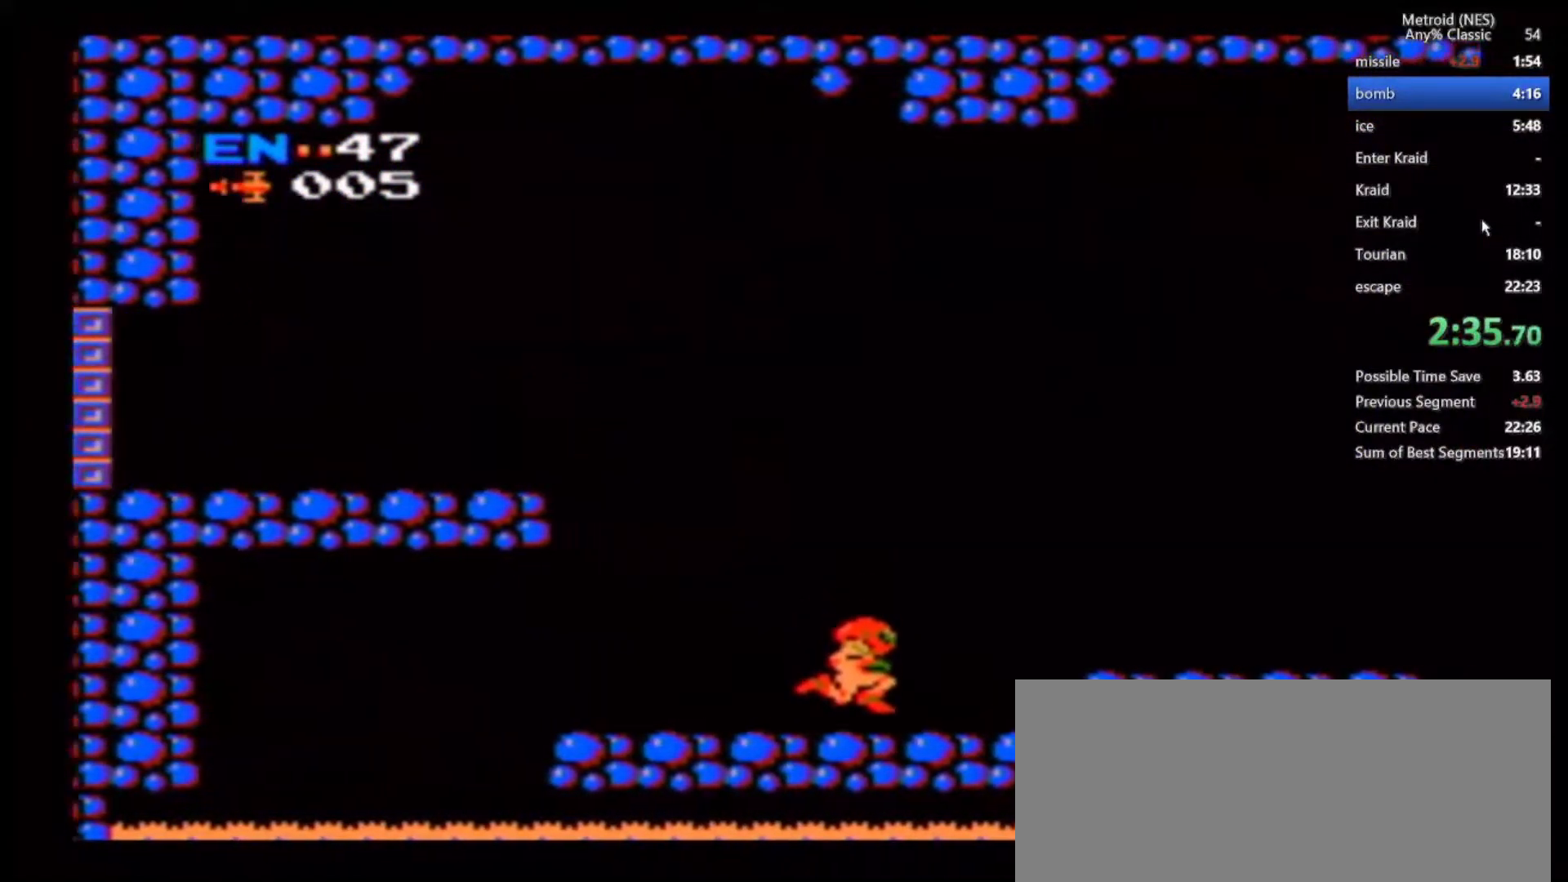
{"buttons": [], "left_stick": "right", "right_stick": "center", "events": [[150, "B", "down"], [250, "B", "up"]]}
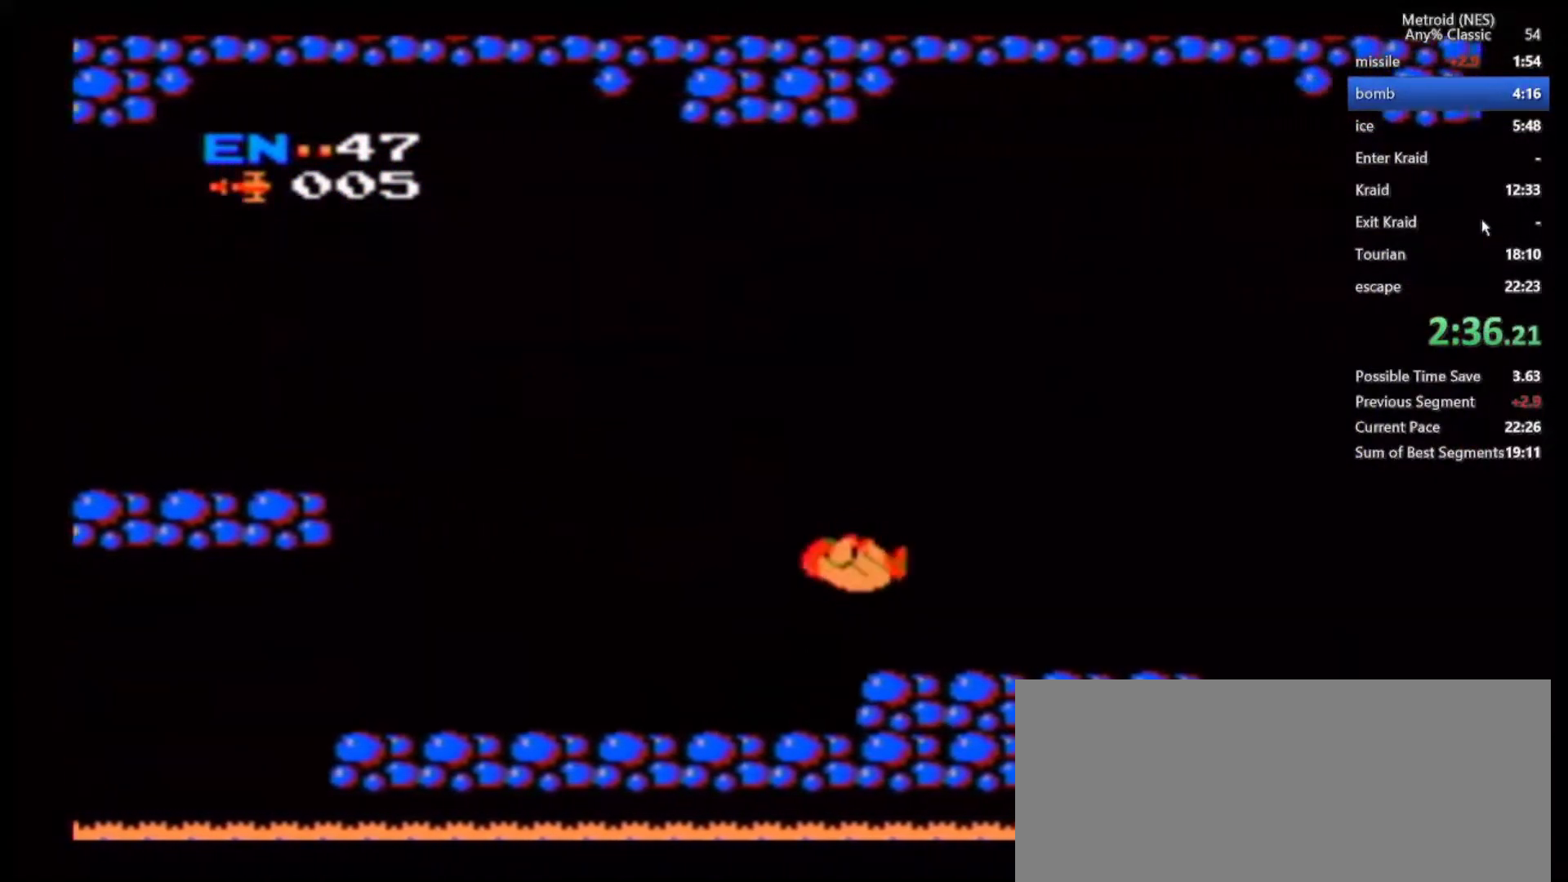
{"buttons": [], "left_stick": "right", "right_stick": "center", "events": []}
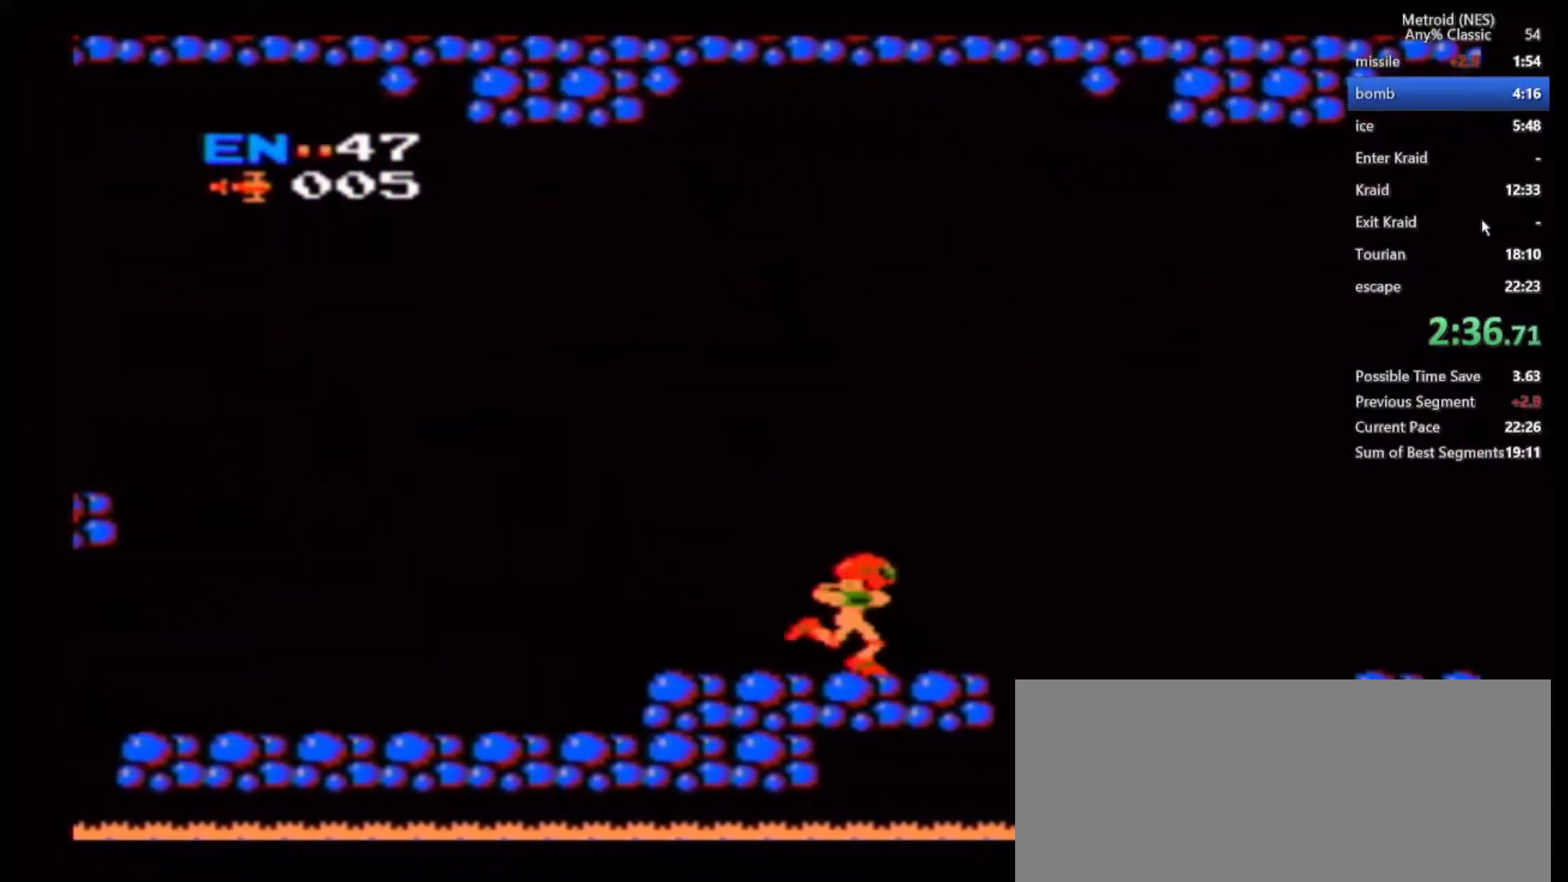
{"buttons": ["B"], "left_stick": "right", "right_stick": "center", "events": [[167, "B", "down"]]}
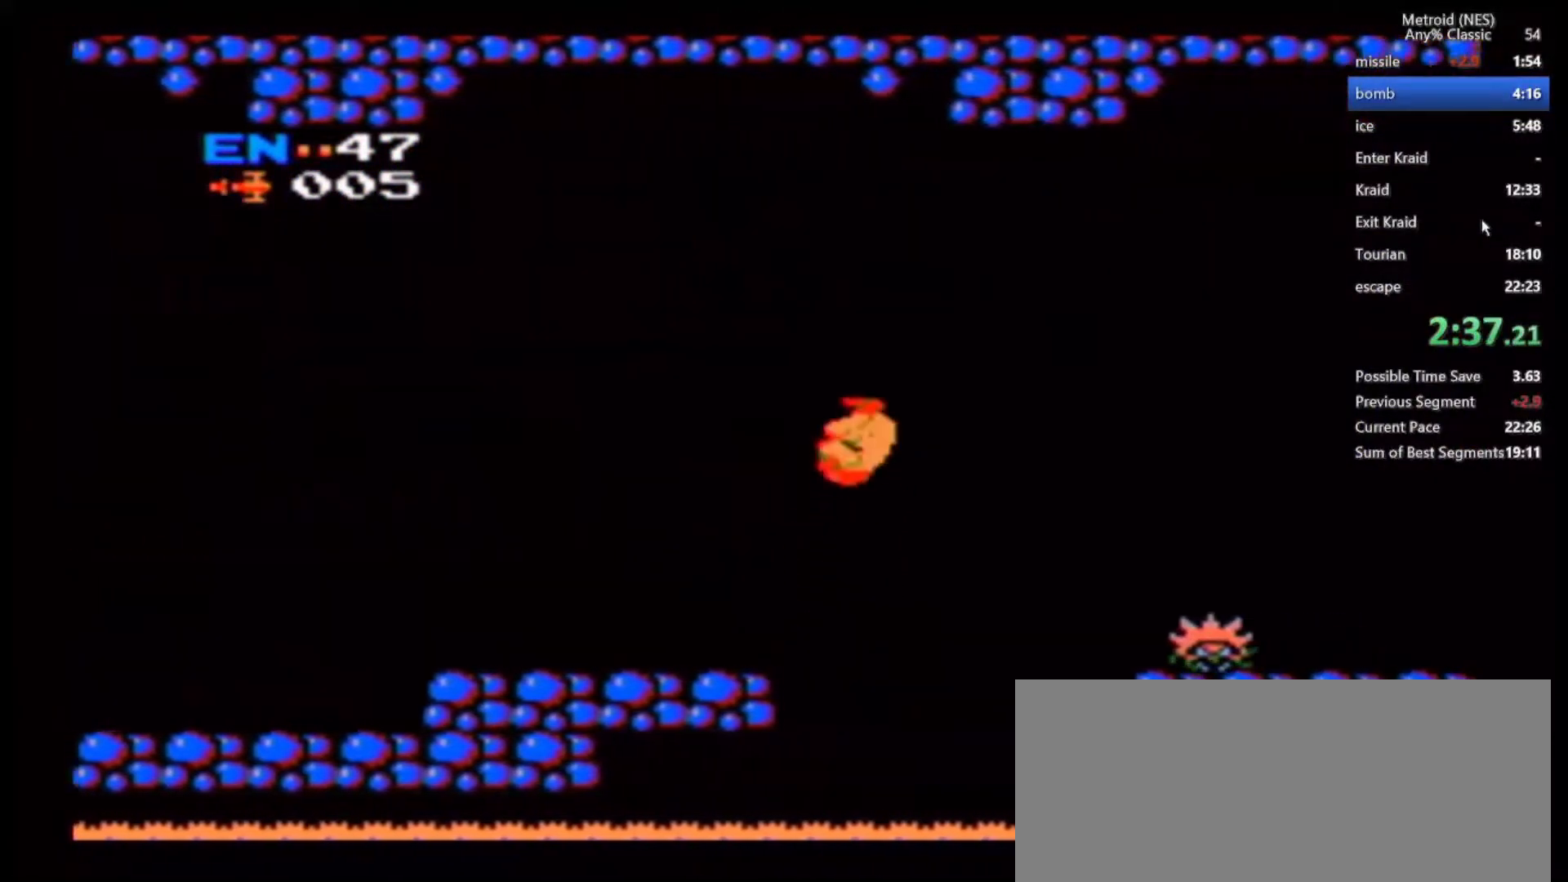
{"buttons": [], "left_stick": "right", "right_stick": "center", "events": [[150, "B", "up"]]}
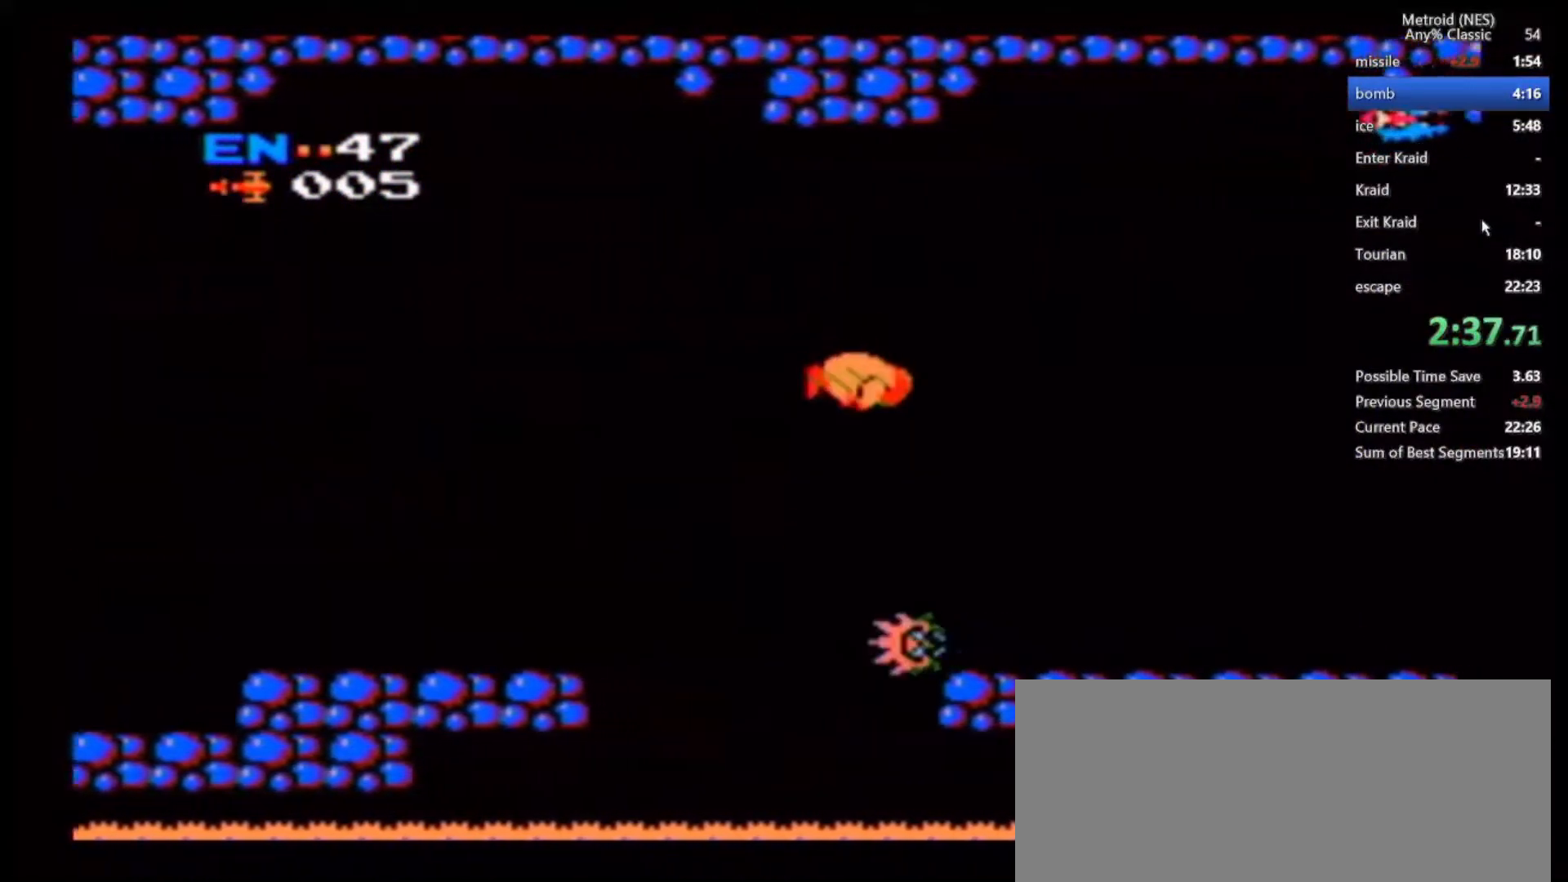
{"buttons": [], "left_stick": "right", "right_stick": "center", "events": []}
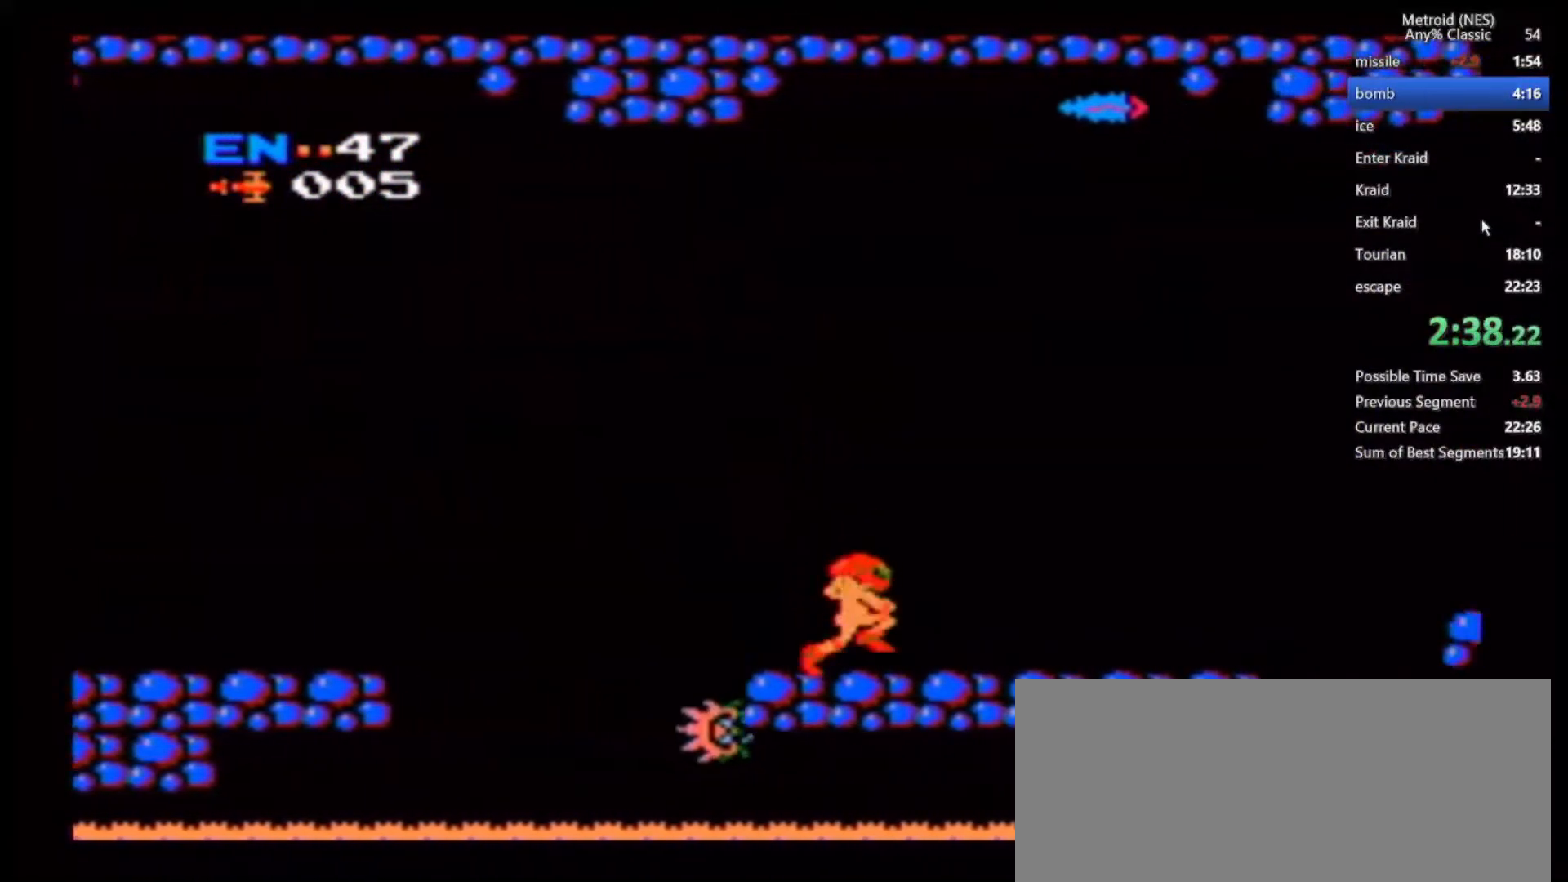
{"buttons": [], "left_stick": "right", "right_stick": "center", "events": []}
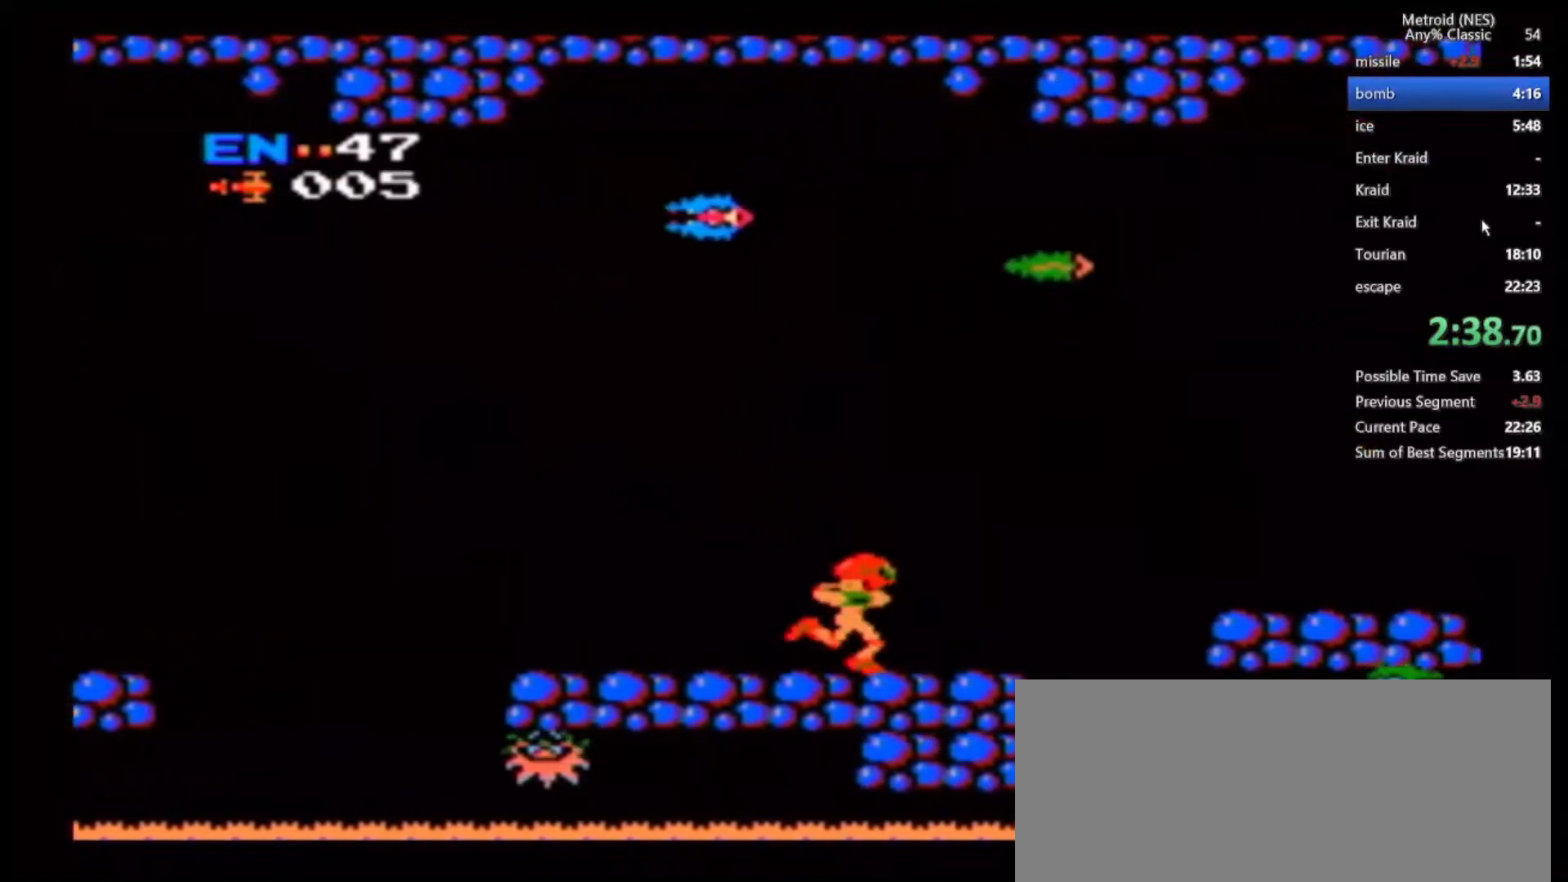
{"buttons": ["B"], "left_stick": "right", "right_stick": "center", "events": [[283, "B", "down"]]}
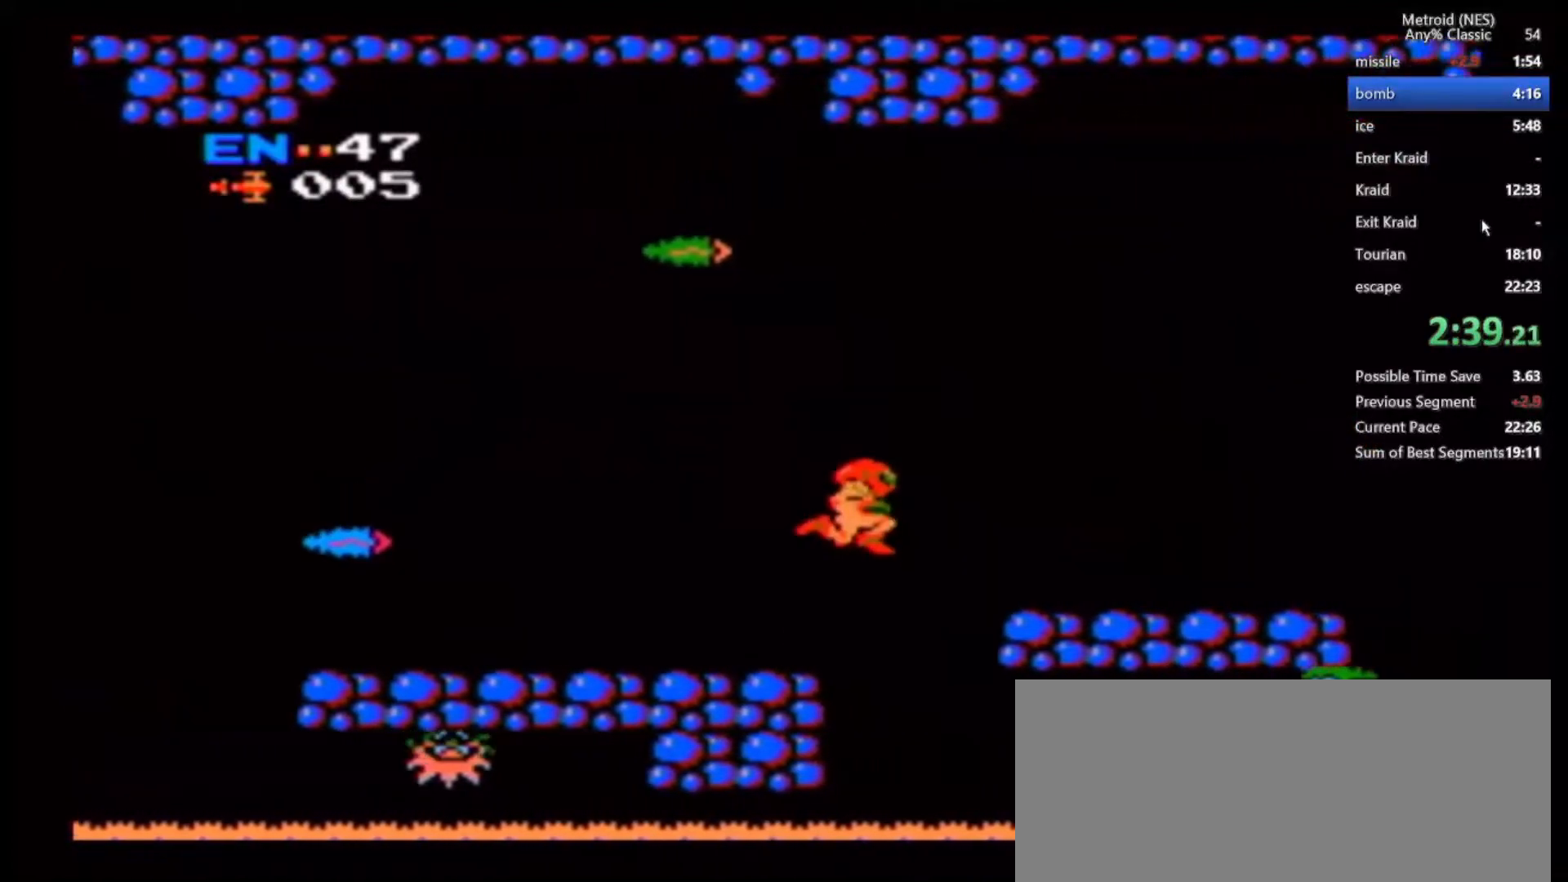
{"buttons": [], "left_stick": "right", "right_stick": "center", "events": [[33, "B", "up"]]}
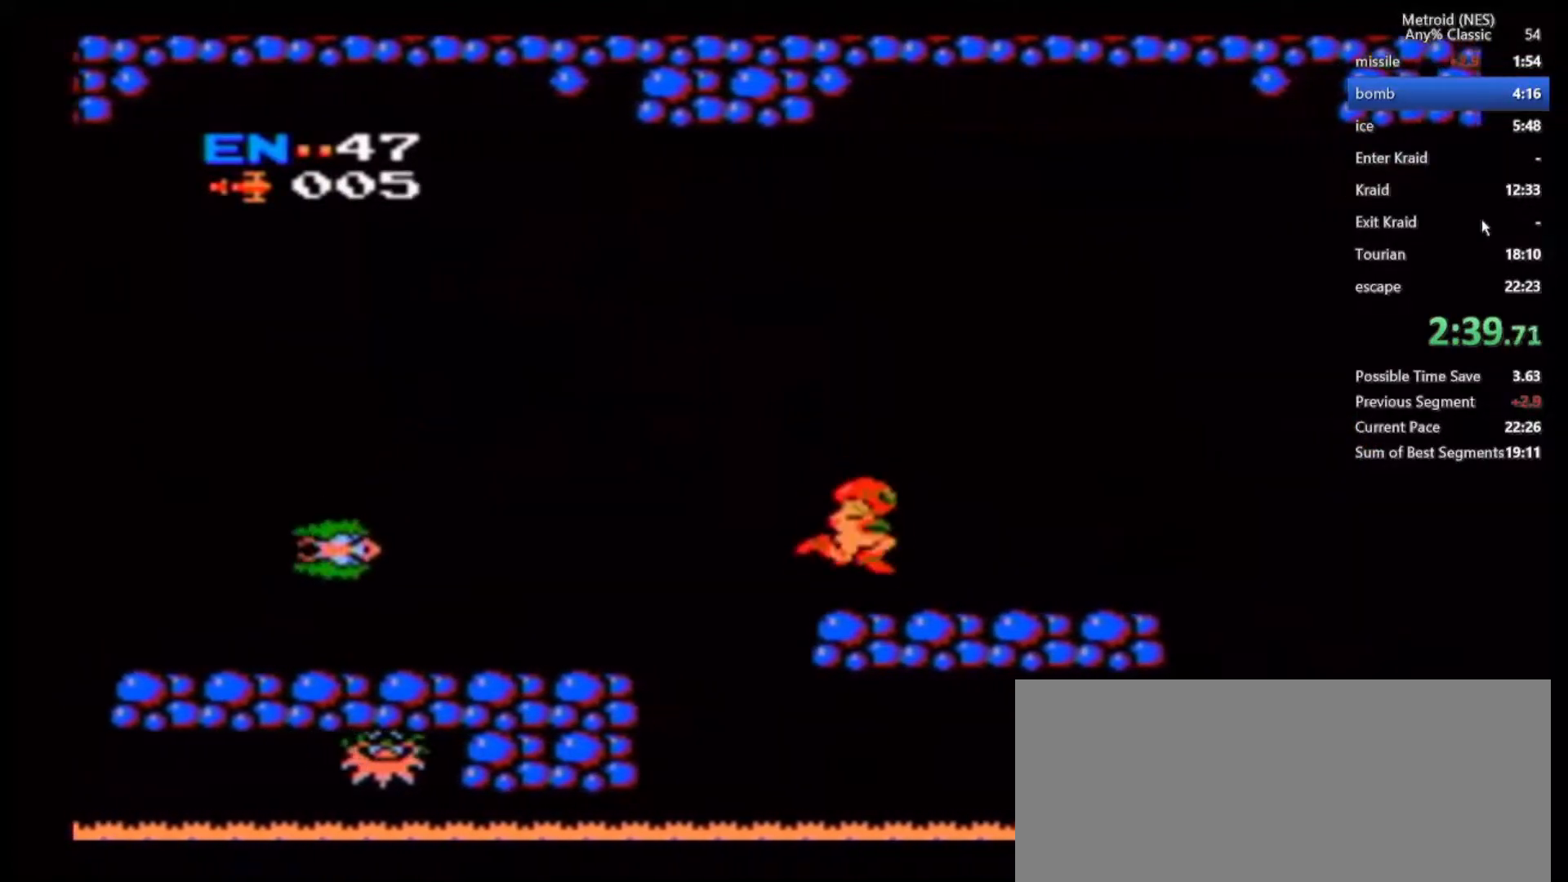
{"buttons": [], "left_stick": "right", "right_stick": "center", "events": []}
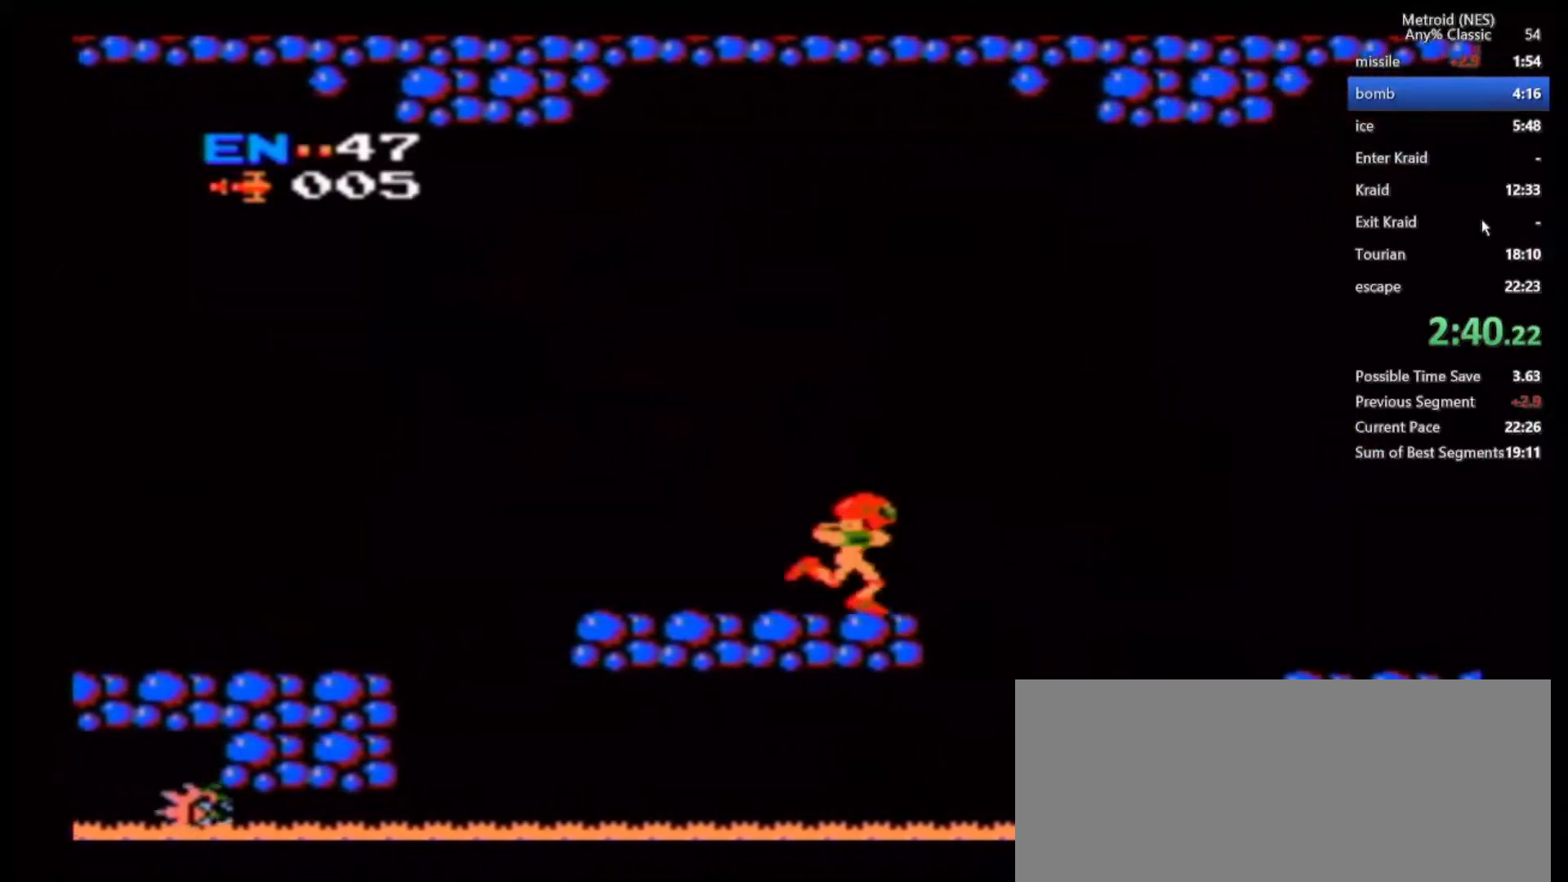
{"buttons": [], "left_stick": "right", "right_stick": "center", "events": [[33, "B", "down"], [433, "B", "up"]]}
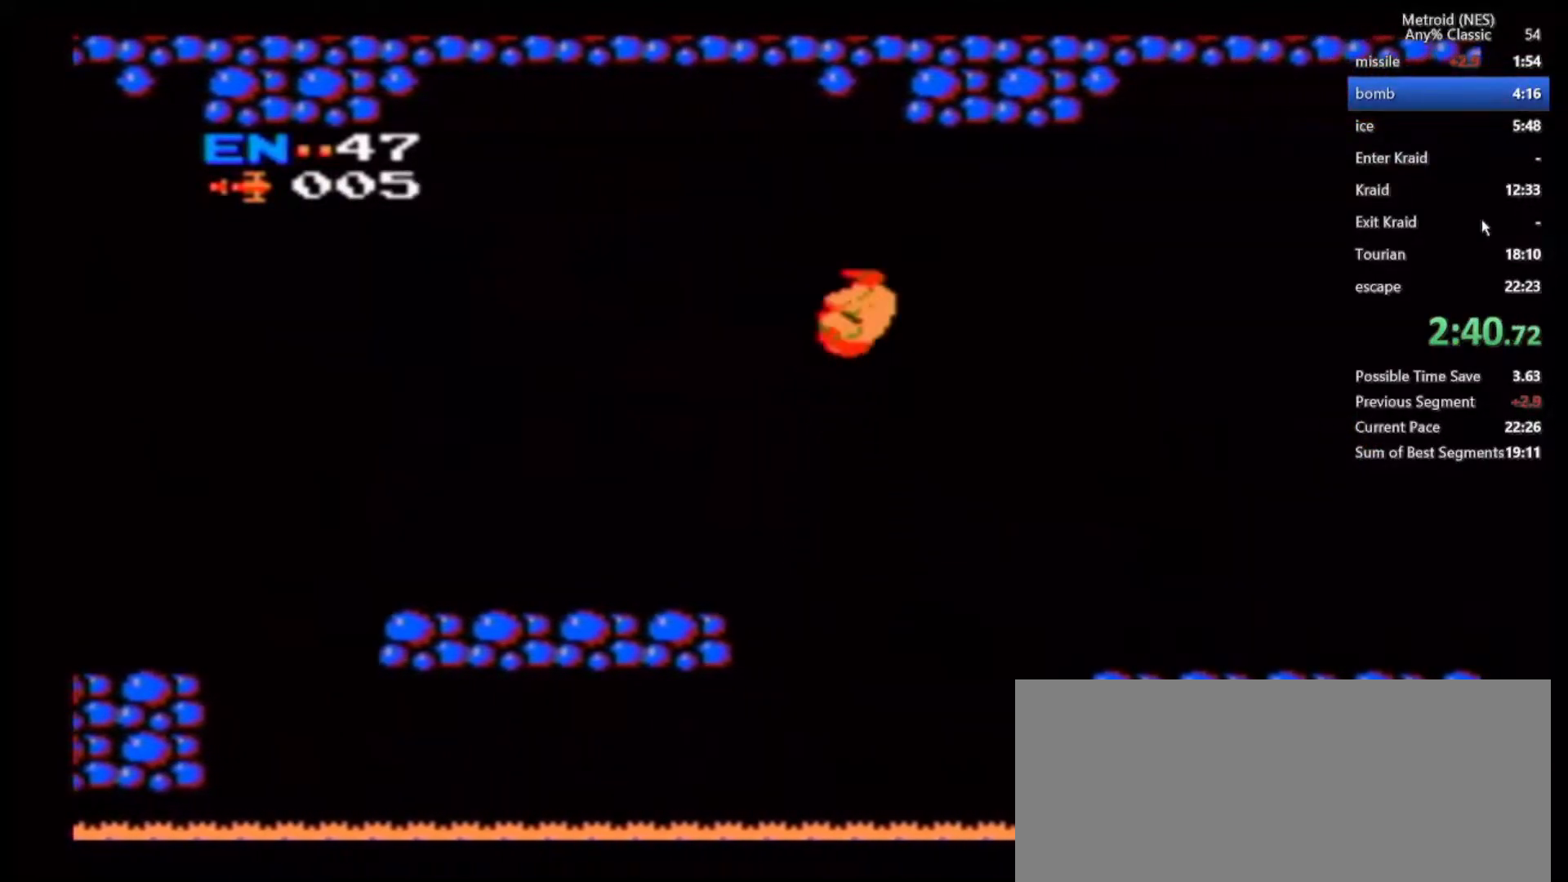
{"buttons": [], "left_stick": "right", "right_stick": "center", "events": []}
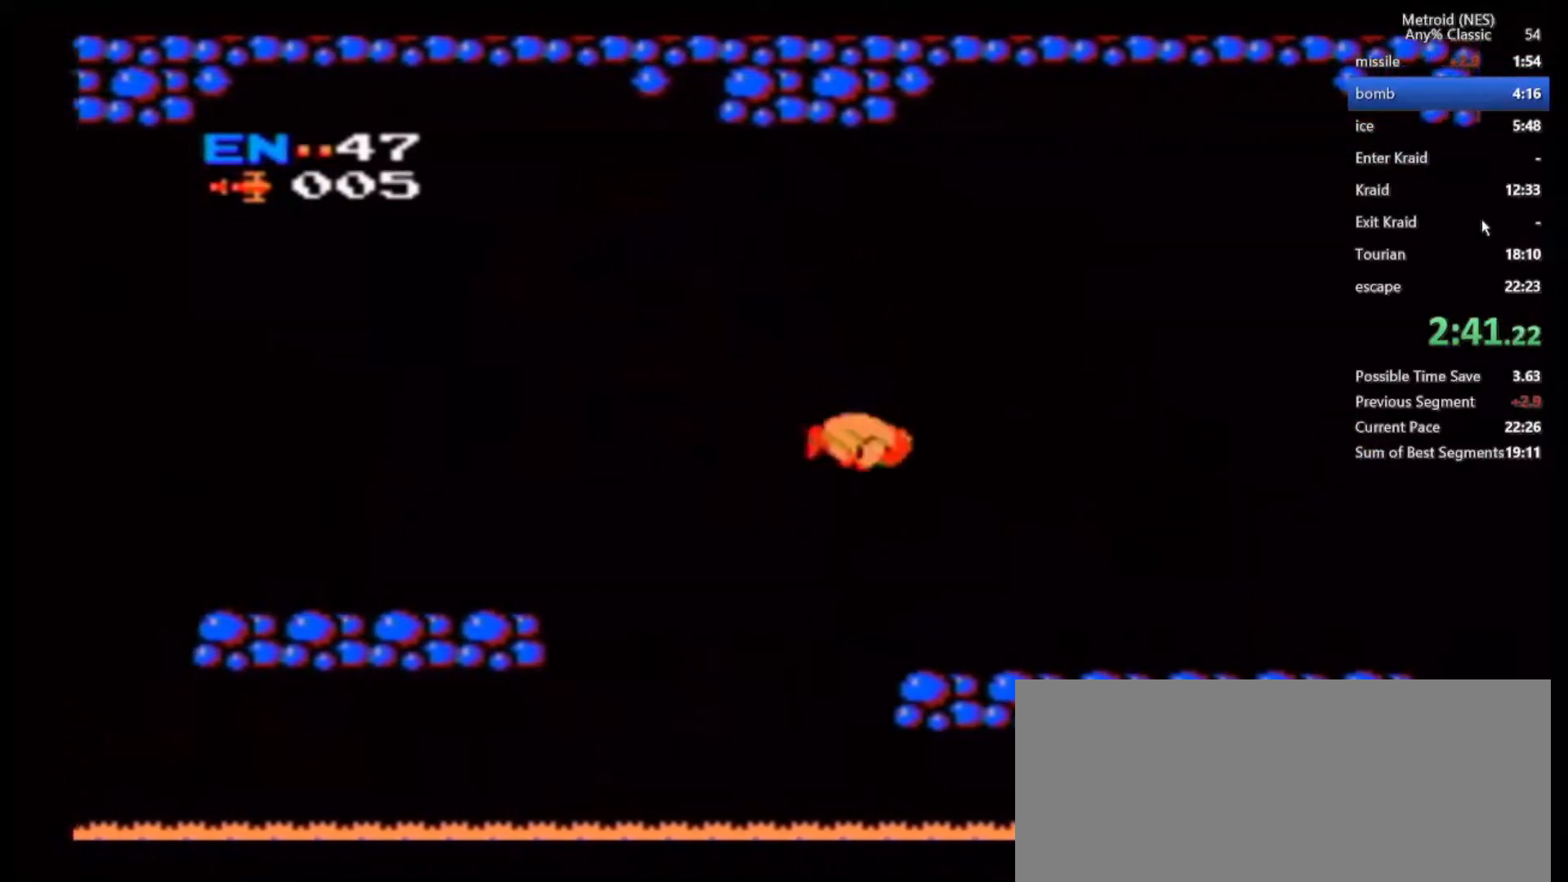
{"buttons": [], "left_stick": "right", "right_stick": "center", "events": []}
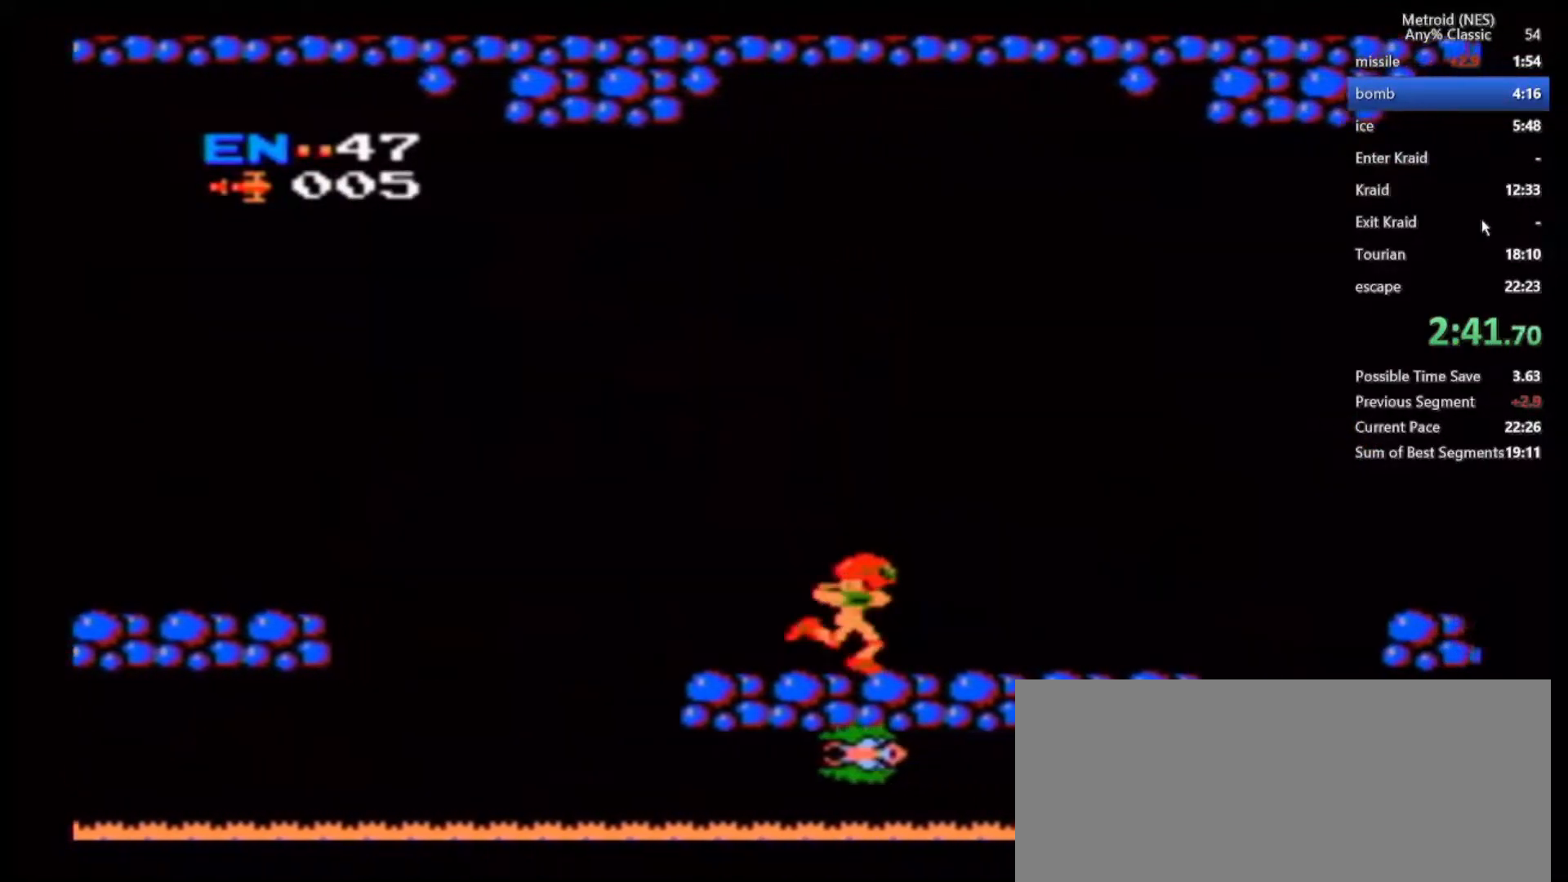
{"buttons": [], "left_stick": "right", "right_stick": "center", "events": []}
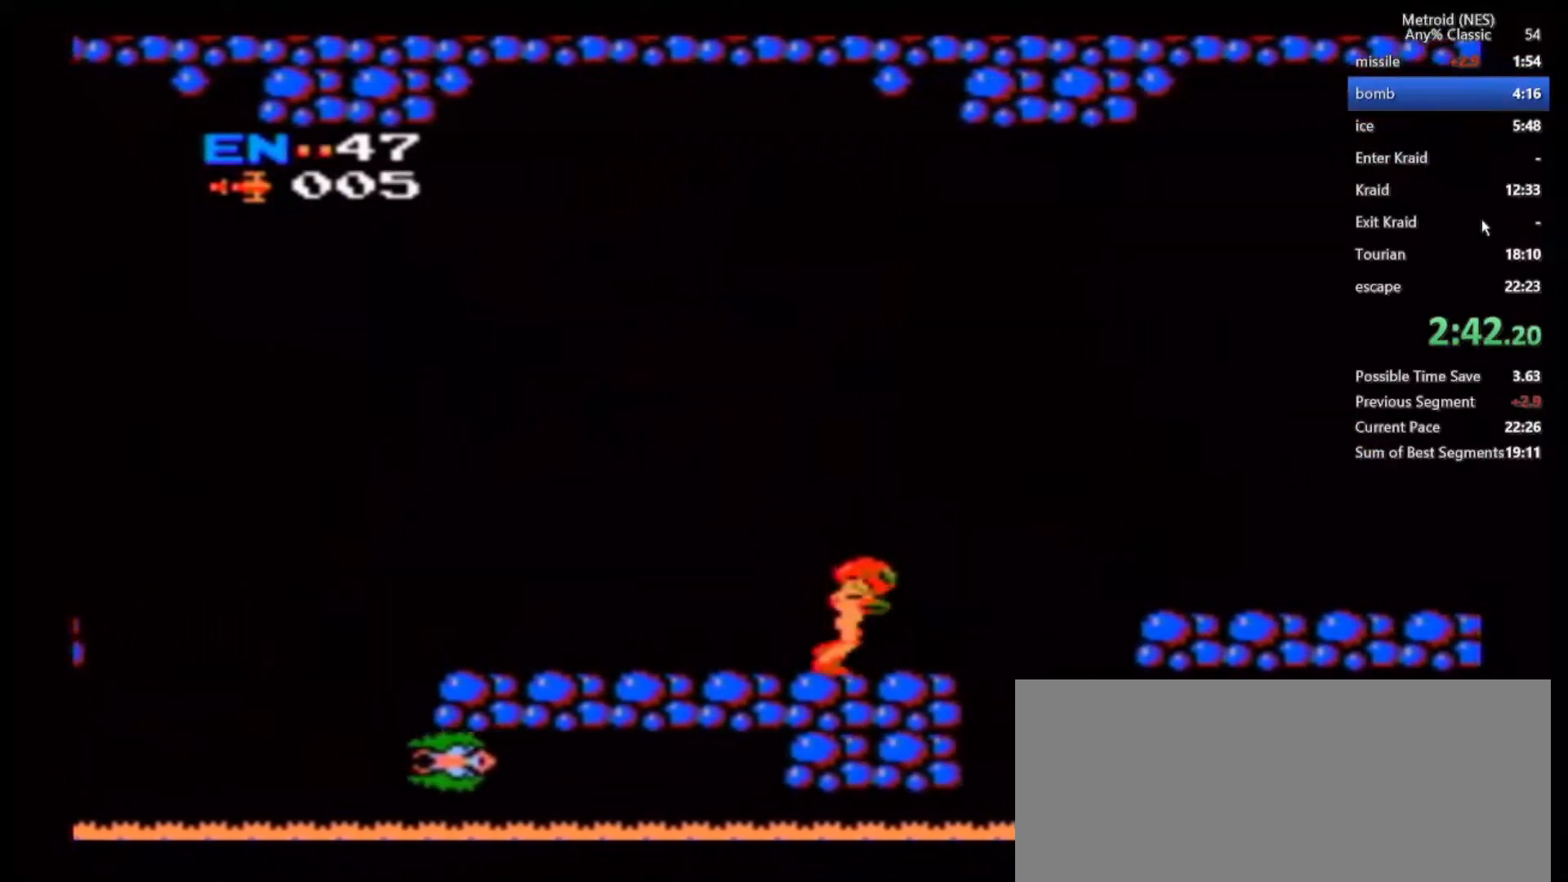
{"buttons": [], "left_stick": "right", "right_stick": "center", "events": [[83, "B", "down"], [383, "B", "up"]]}